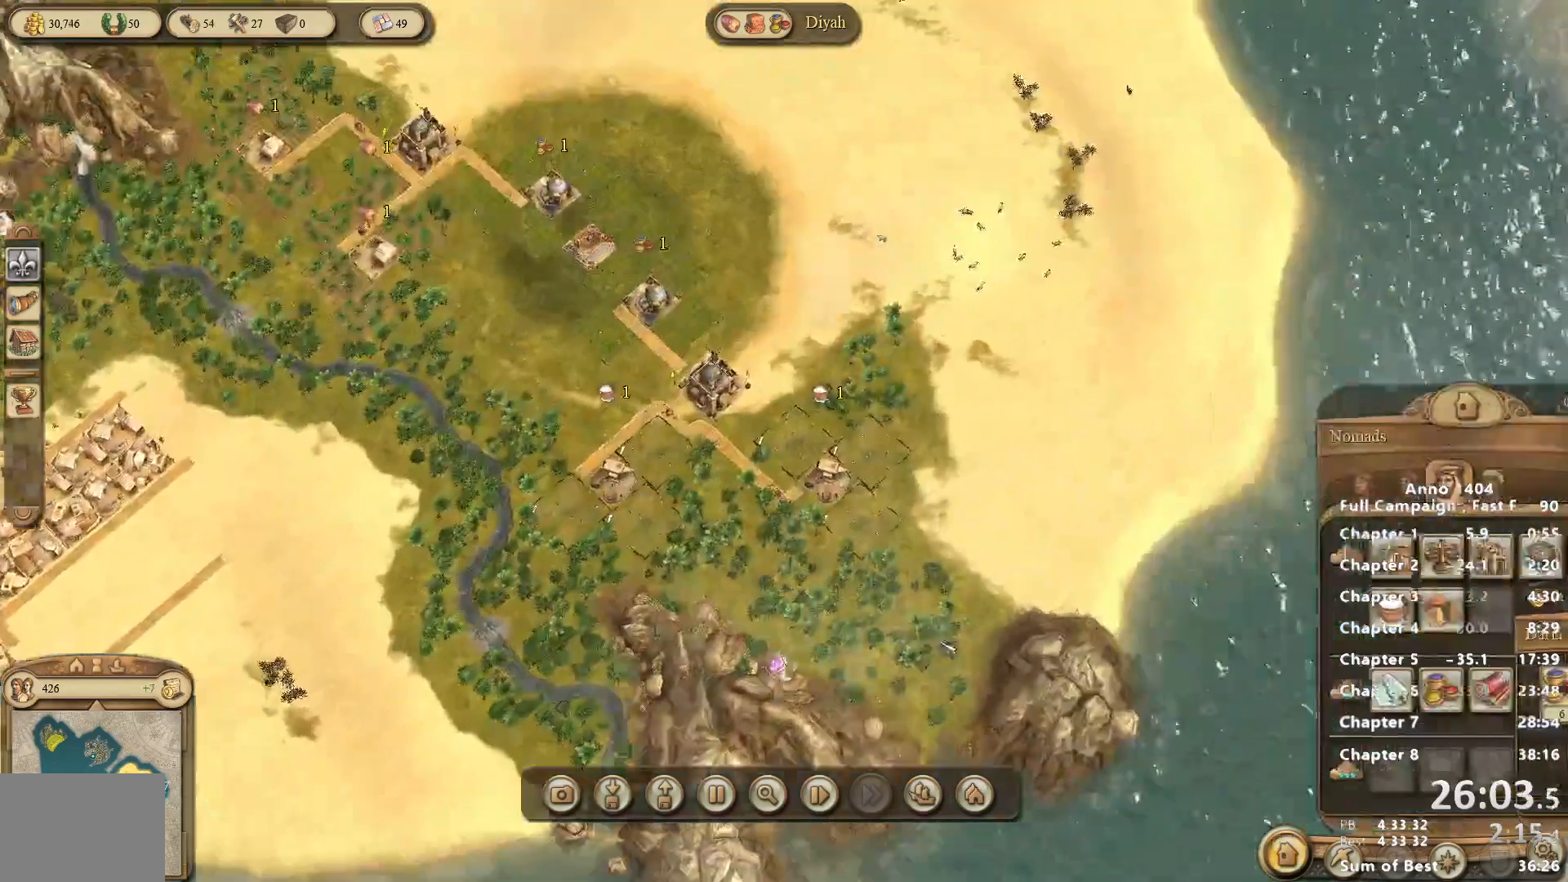
Gameplay with keyboard and mouse; each line is a JSON object with the keys and mouse buttons held at the frame after it. "events" lists presses ("down") and releases ("up") of "escape", "mouse_left", "mouse_right", "mouse_wheel_up" and "mouse_wheel_down" between this image and that frame as [ms after this image, input, new state], when the widget could be followed in between. "mouse_left", "mouse_right", "mouse_wheel_up", "mouse_wheel_down" = the "left", "right", "wheel_up", "wheel_down" buttons of the "mouse" list. No other keys are recorded. Not read: mouse_move.
{"keys": [], "mouse": ["right"], "events": [[300, "mouse_right", "down"]]}
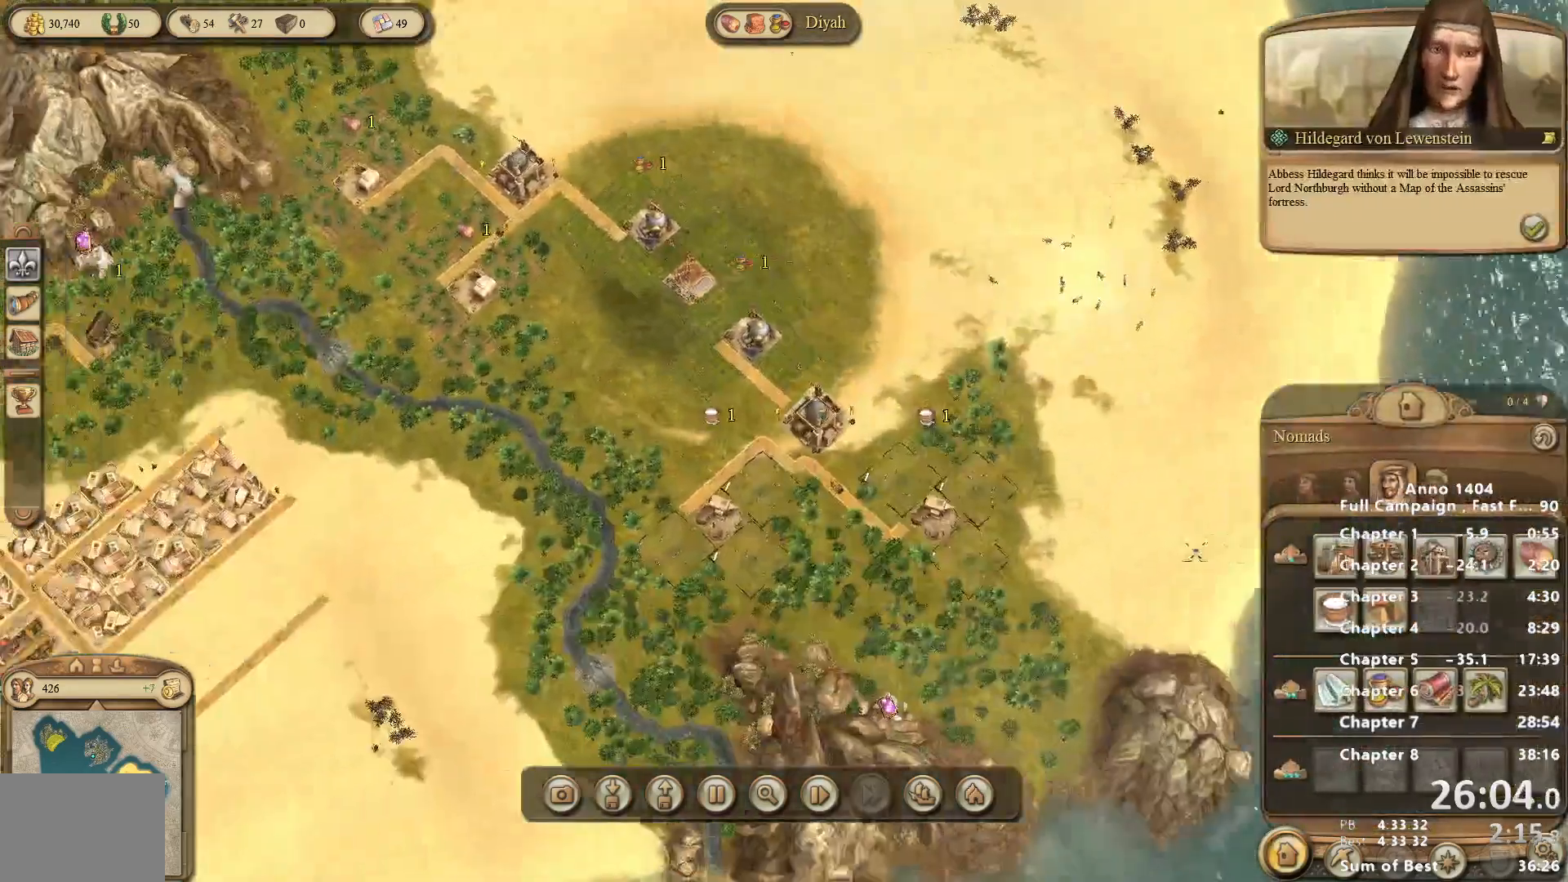
{"keys": [], "mouse": ["left"], "events": [[33, "mouse_right", "up"], [500, "mouse_left", "down"]]}
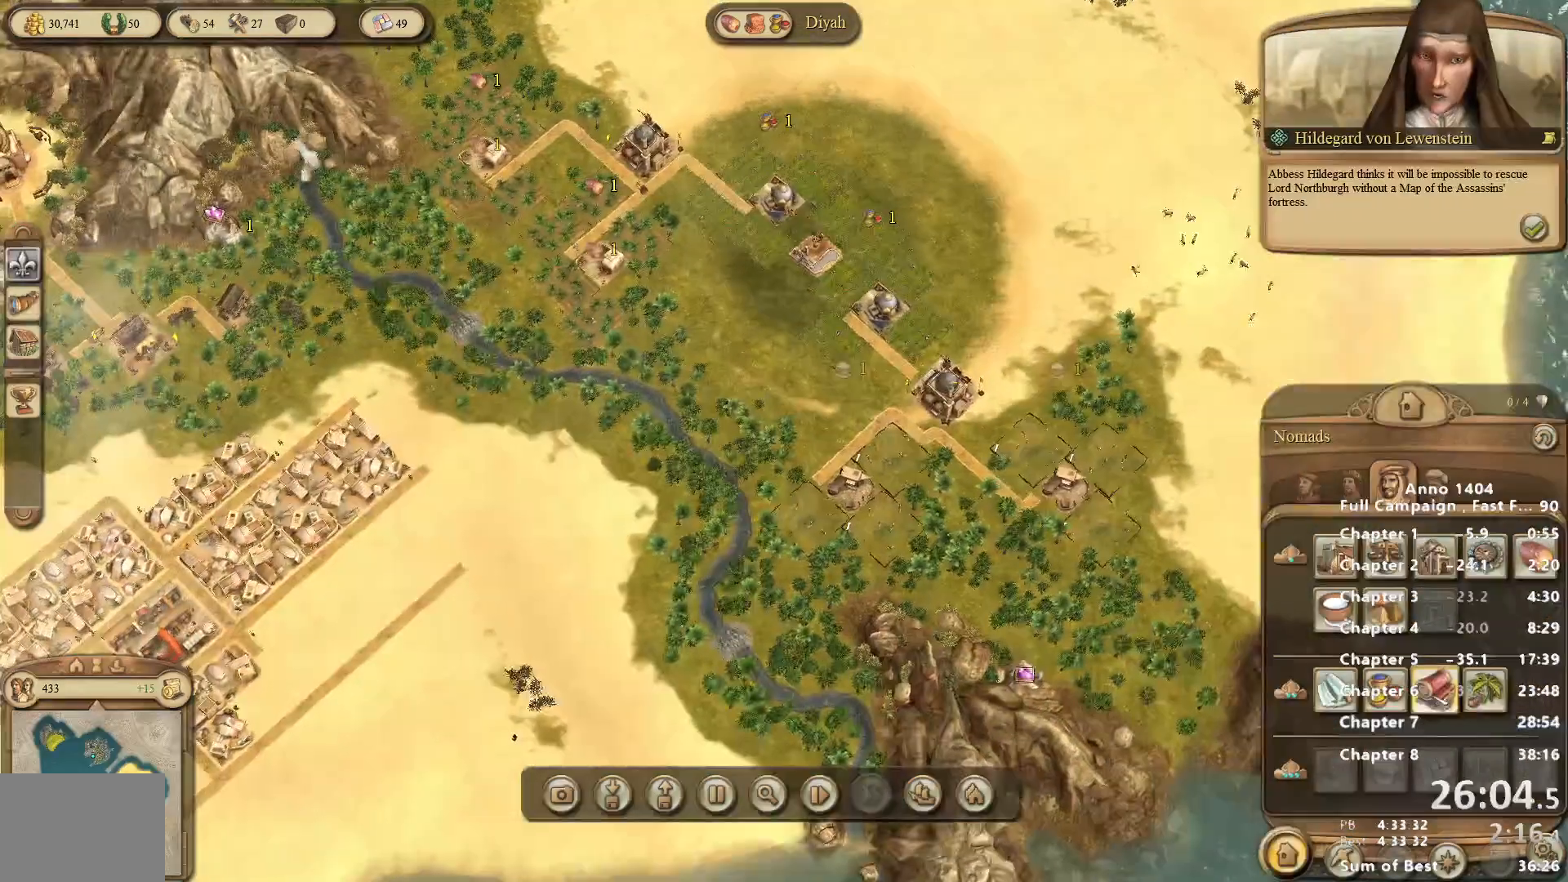
{"keys": [], "mouse": [], "events": [[50, "mouse_left", "up"]]}
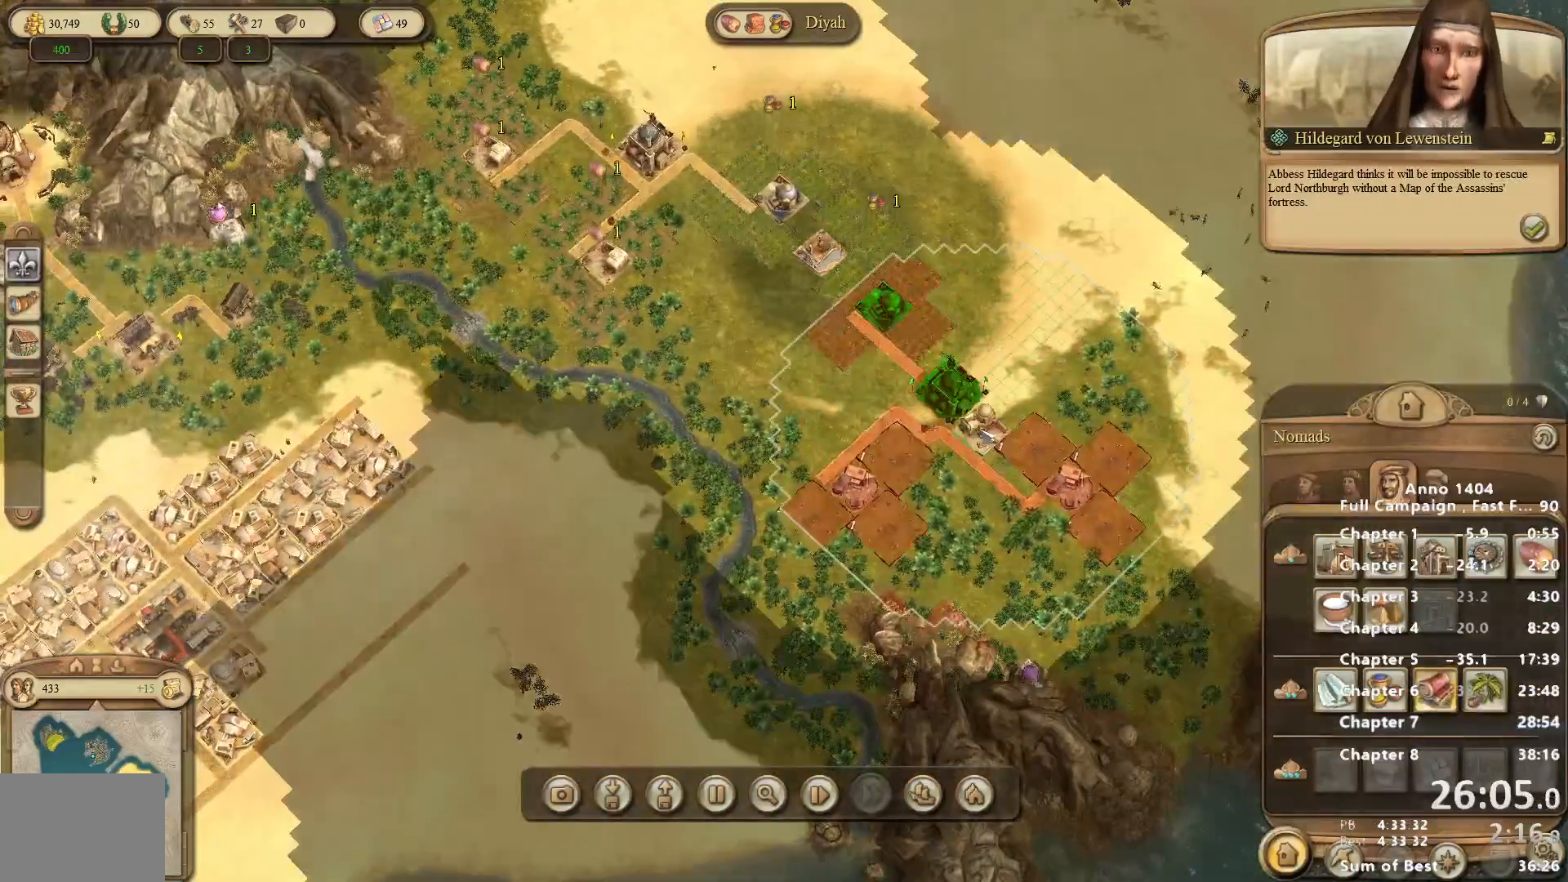
{"keys": [], "mouse": [], "events": []}
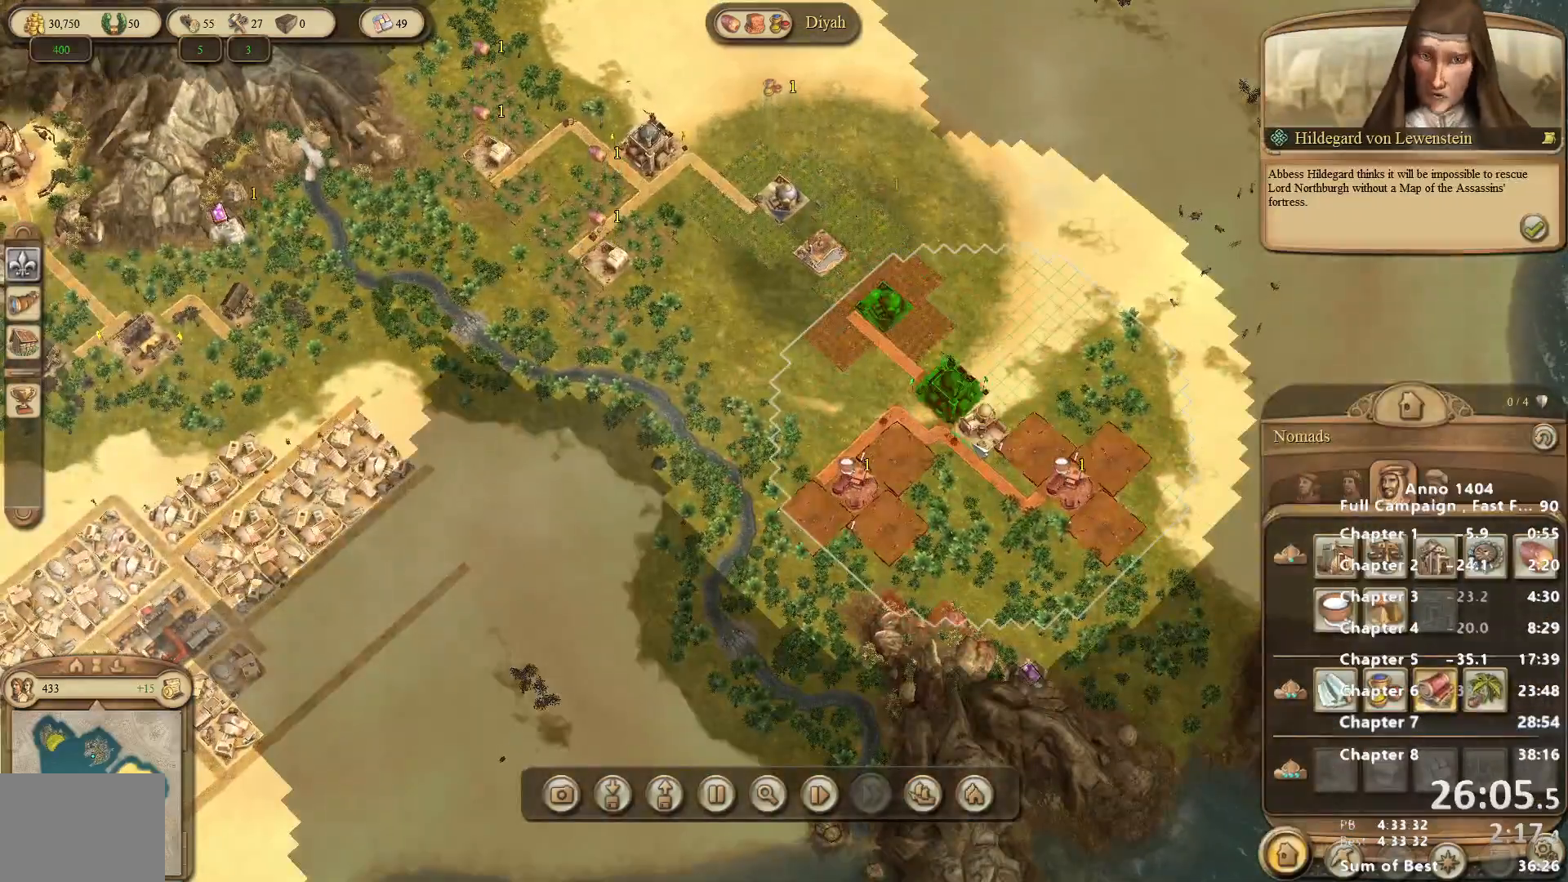
{"keys": [], "mouse": [], "events": [[167, "mouse_left", "down"], [217, "mouse_left", "up"]]}
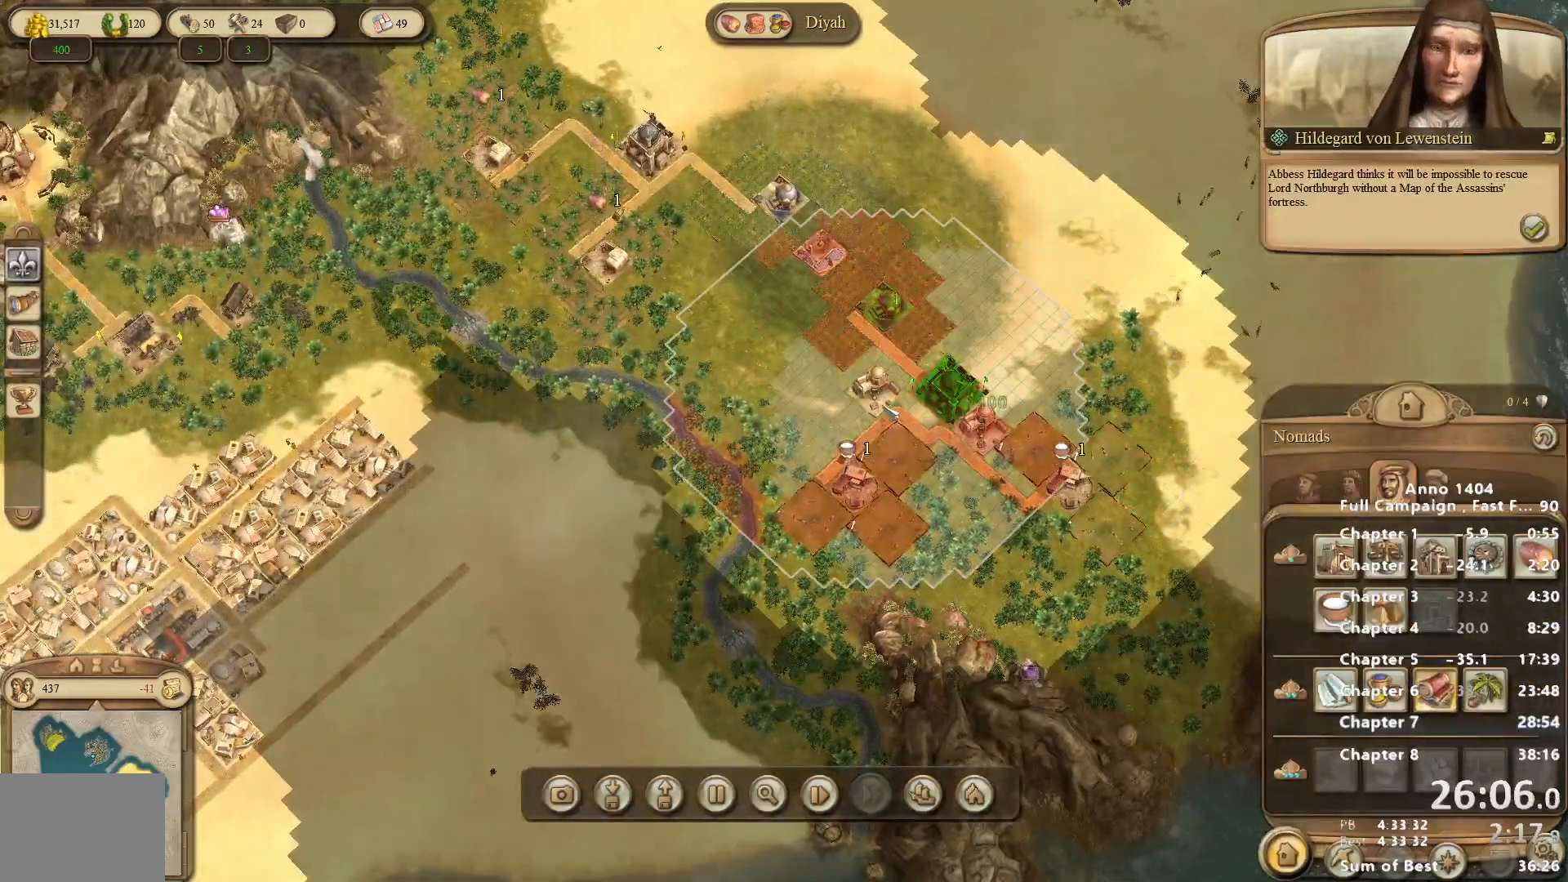
{"keys": [], "mouse": [], "events": [[183, "mouse_left", "down"], [283, "mouse_left", "up"]]}
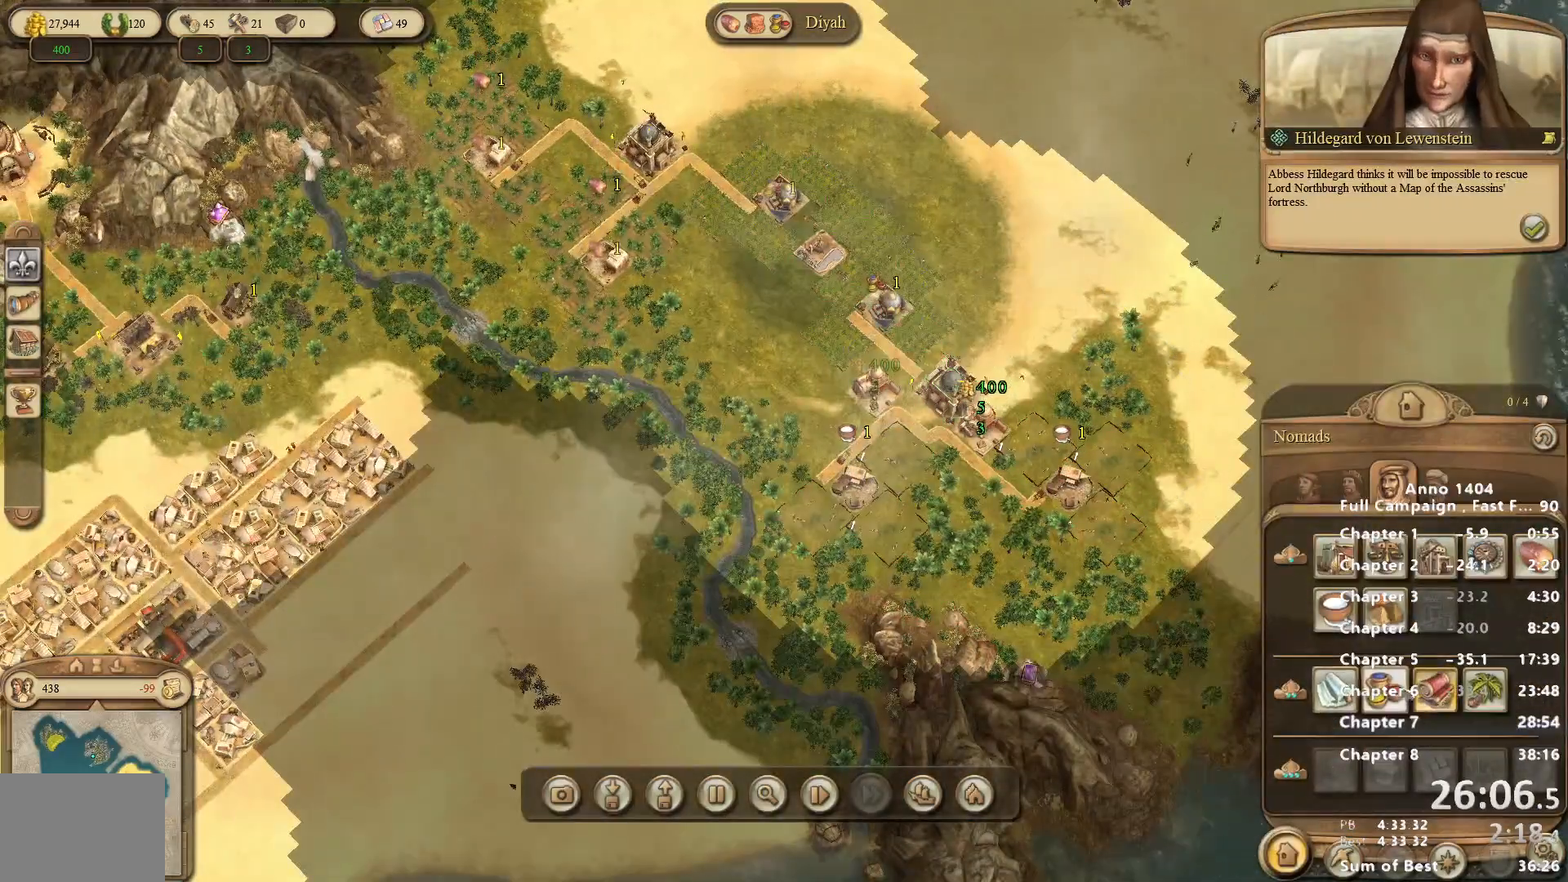
{"keys": [], "mouse": [], "events": []}
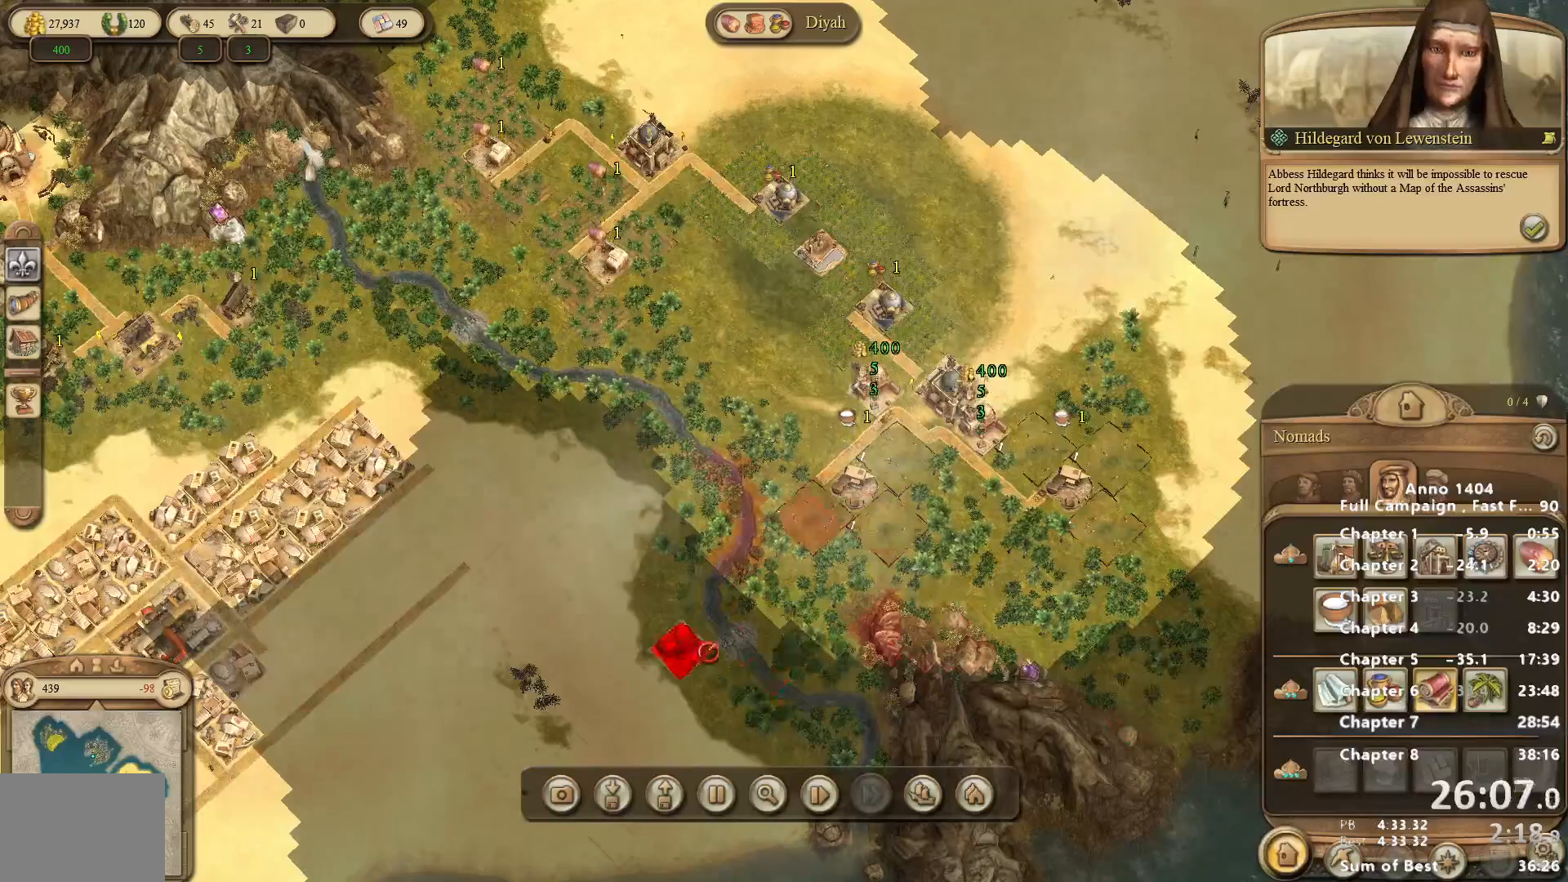
{"keys": [], "mouse": [], "events": [[33, "mouse_right", "down"], [350, "mouse_right", "up"]]}
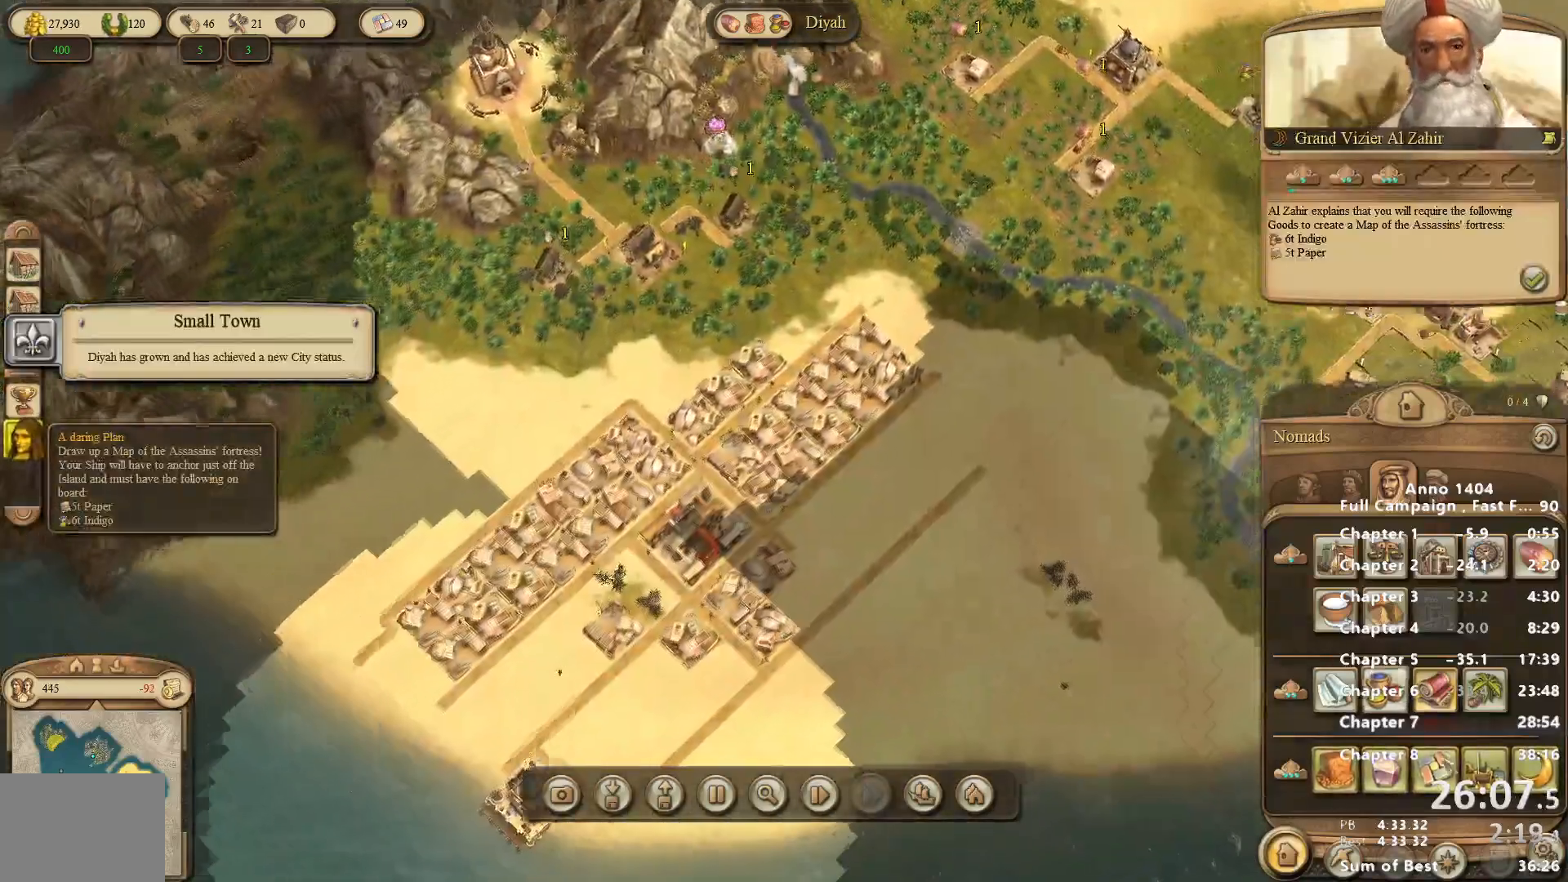
{"keys": [], "mouse": [], "events": [[367, "mouse_left", "down"], [417, "mouse_left", "up"]]}
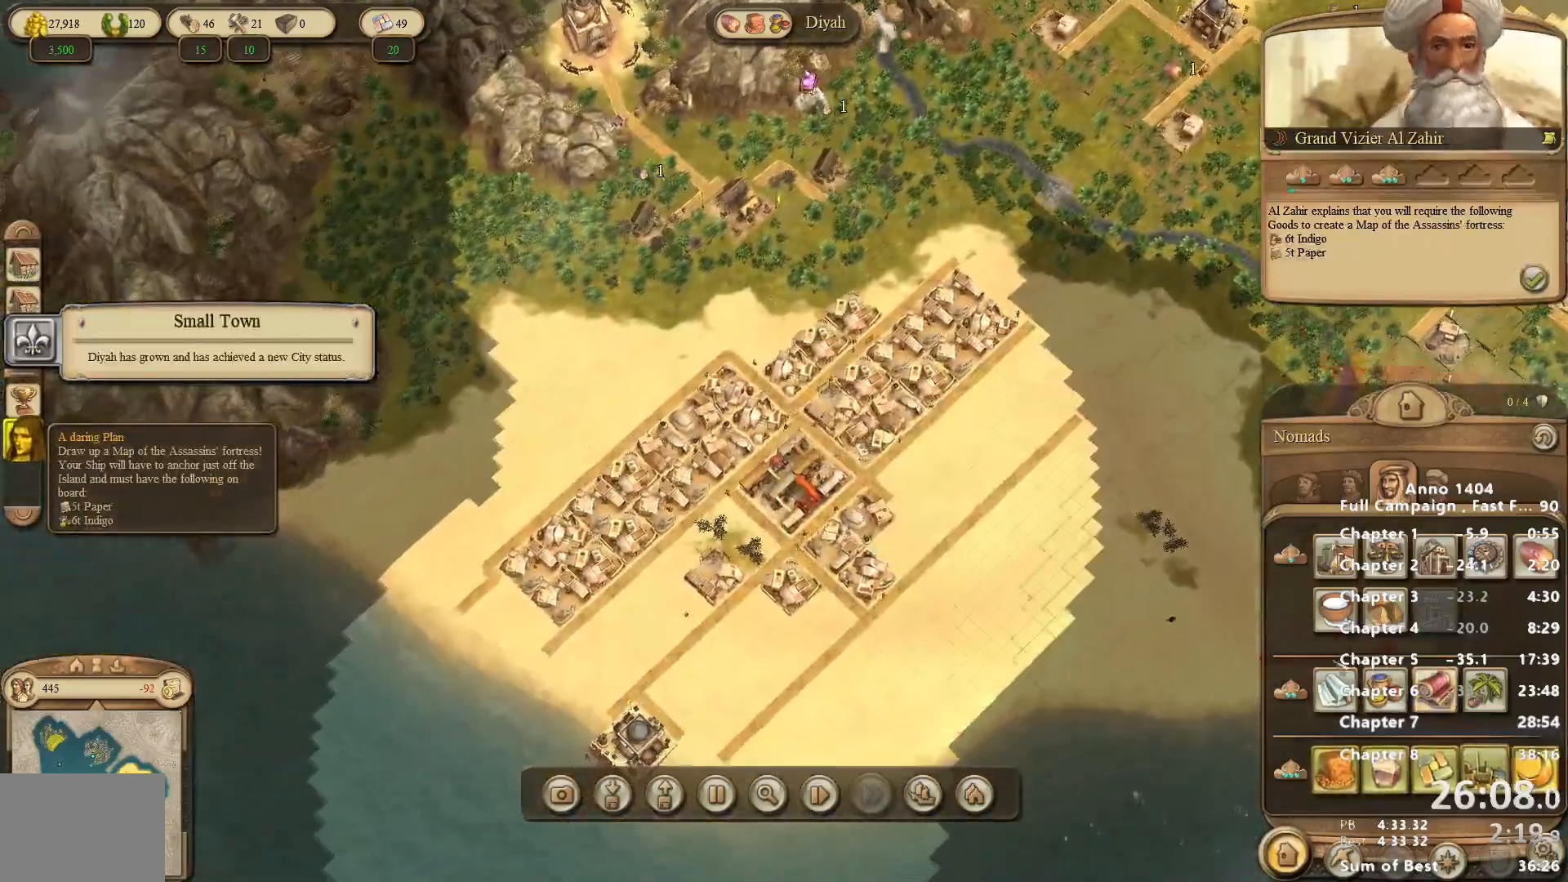
{"keys": [], "mouse": [], "events": []}
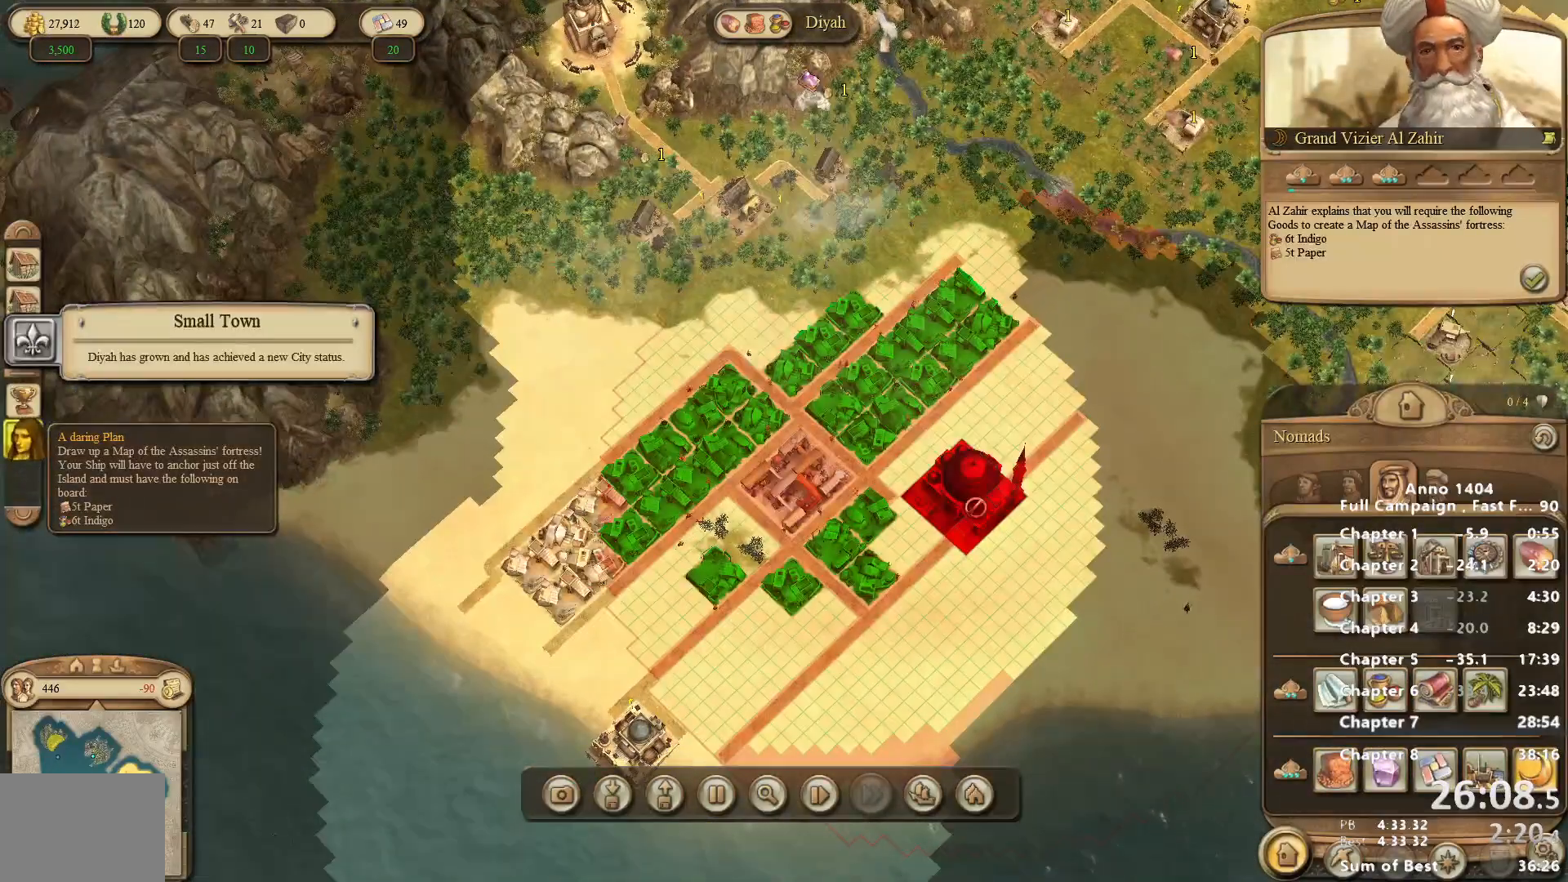
{"keys": [], "mouse": [], "events": [[350, "mouse_left", "down"], [400, "mouse_left", "up"]]}
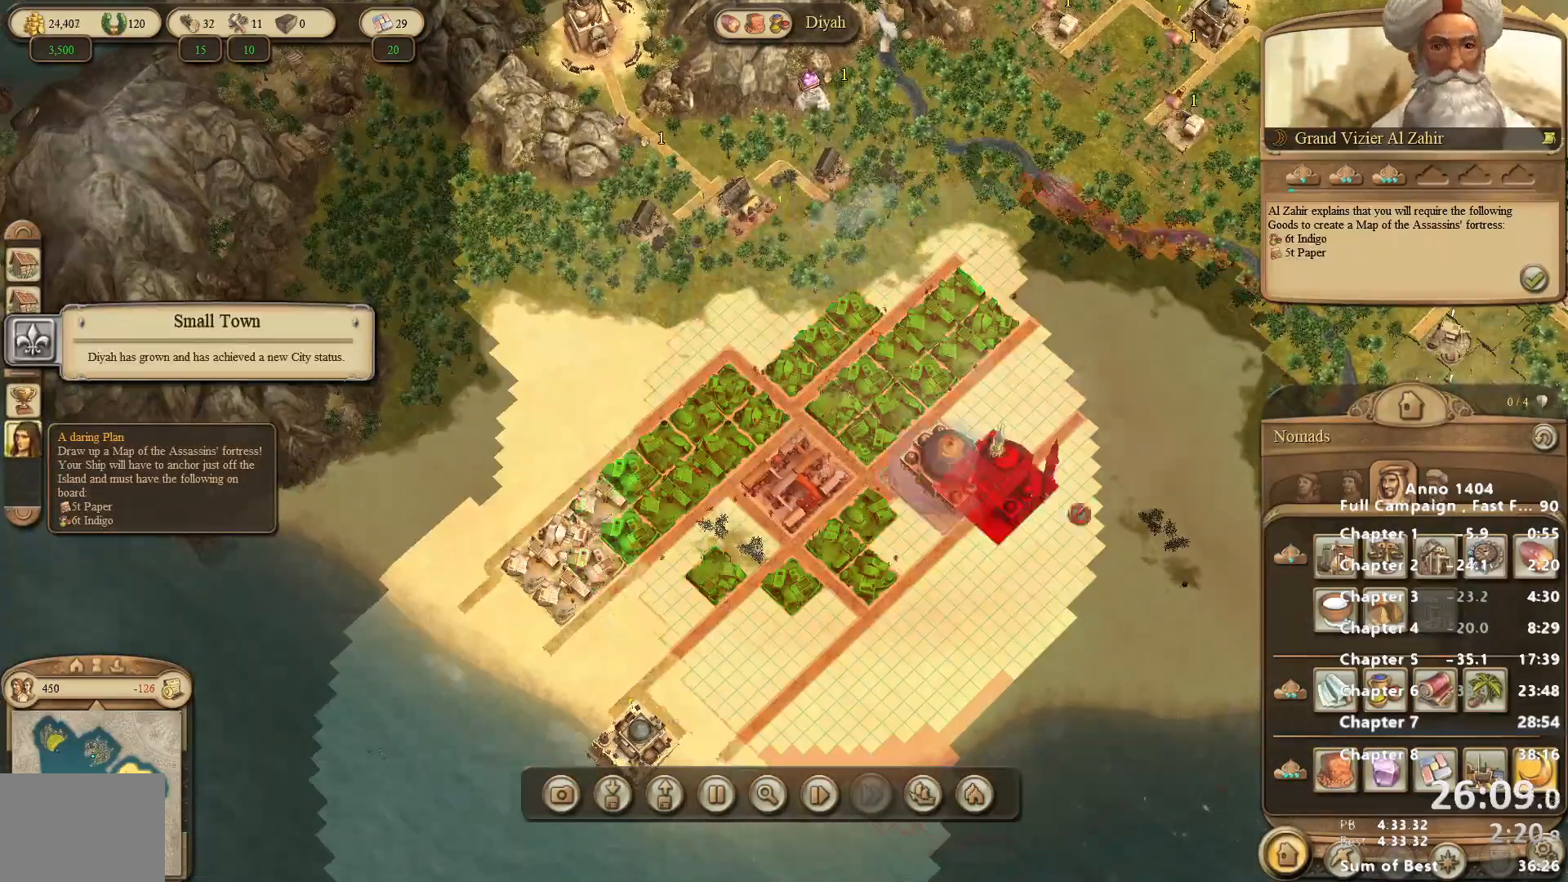
{"keys": [], "mouse": [], "events": []}
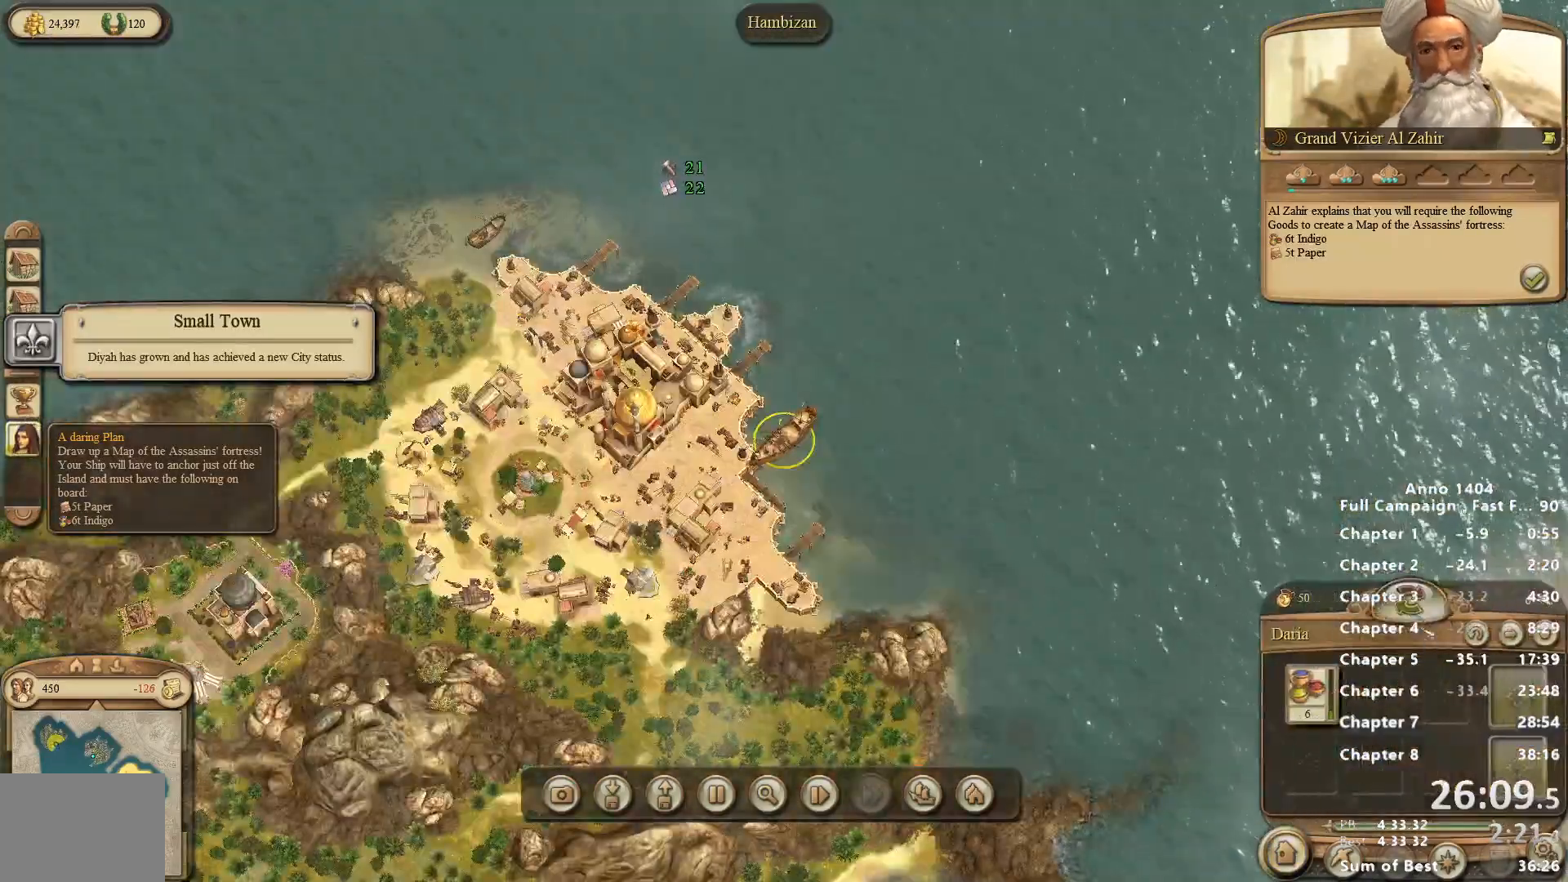
{"keys": [], "mouse": [], "events": [[100, "mouse_left", "down"], [150, "mouse_left", "up"]]}
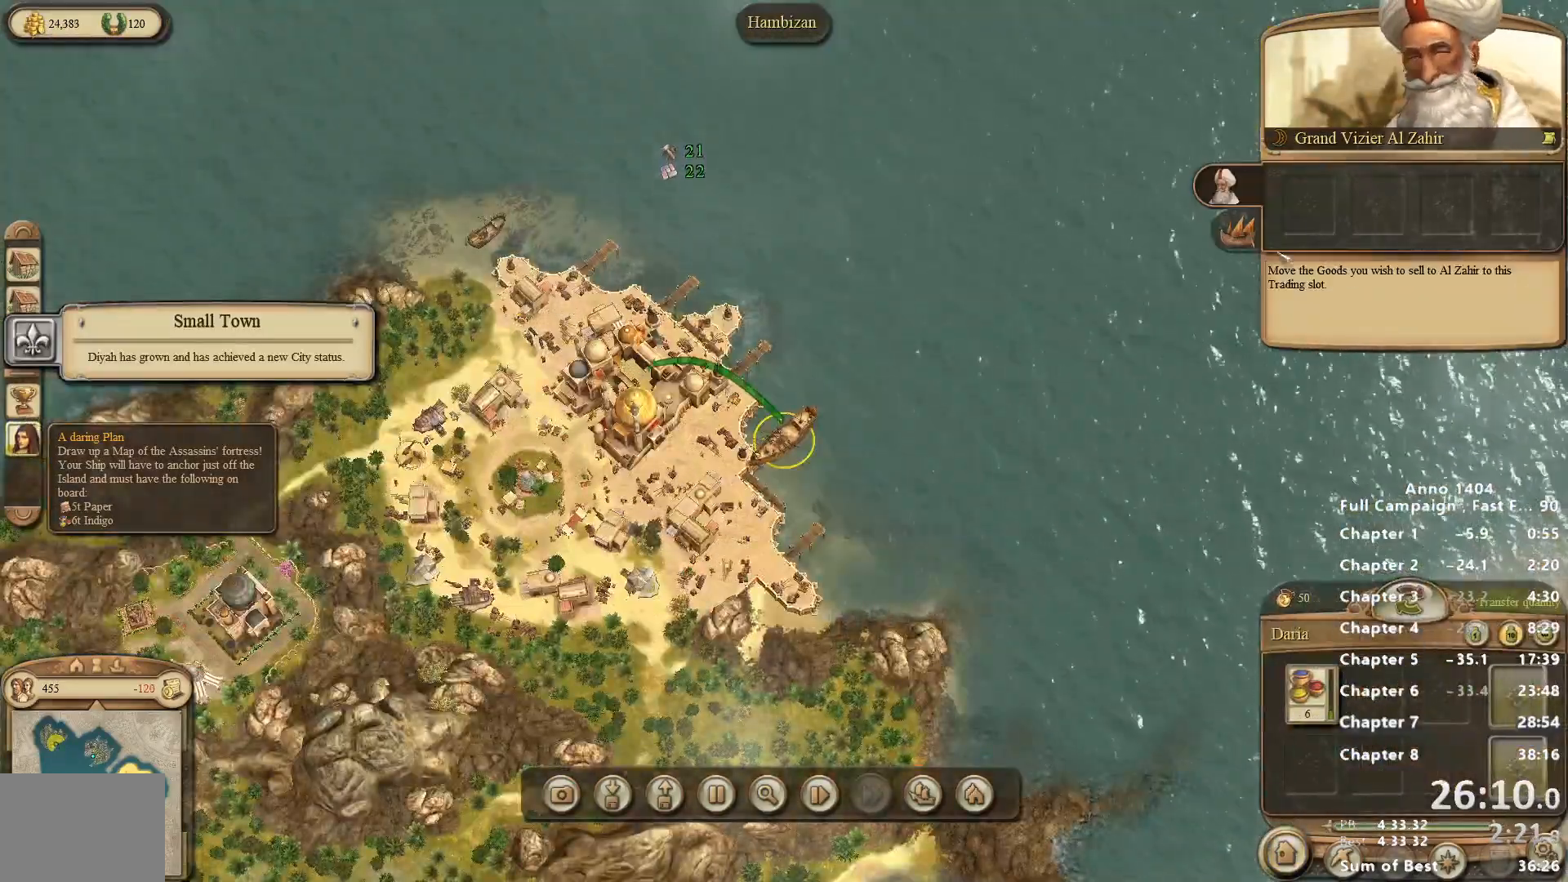
{"keys": [], "mouse": [], "events": [[150, "mouse_left", "down"], [200, "mouse_left", "up"]]}
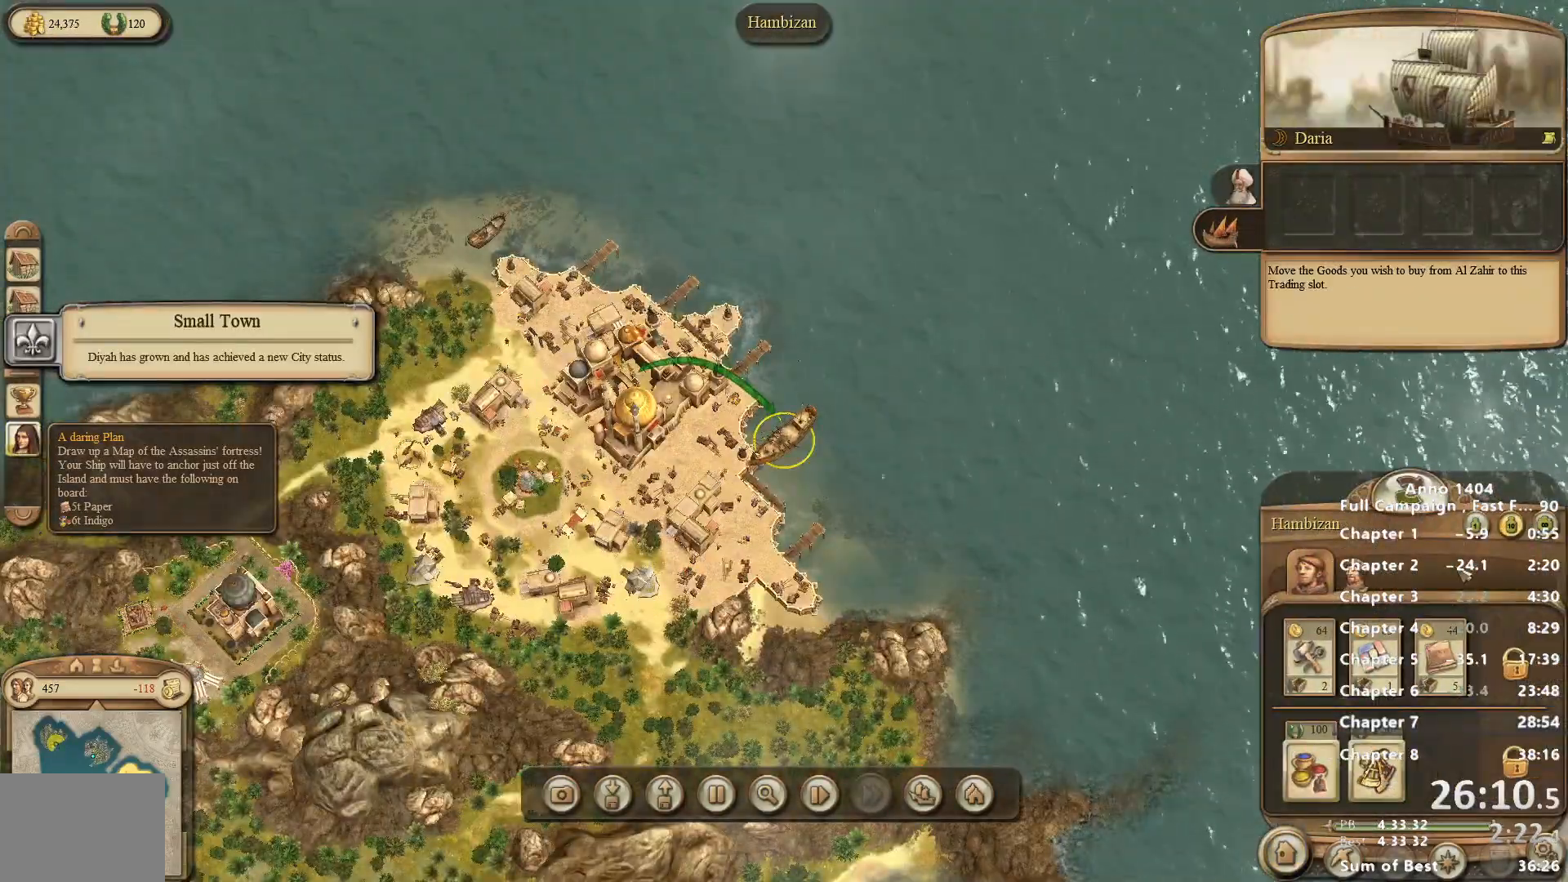
{"keys": [], "mouse": ["left"], "events": [[500, "mouse_left", "down"]]}
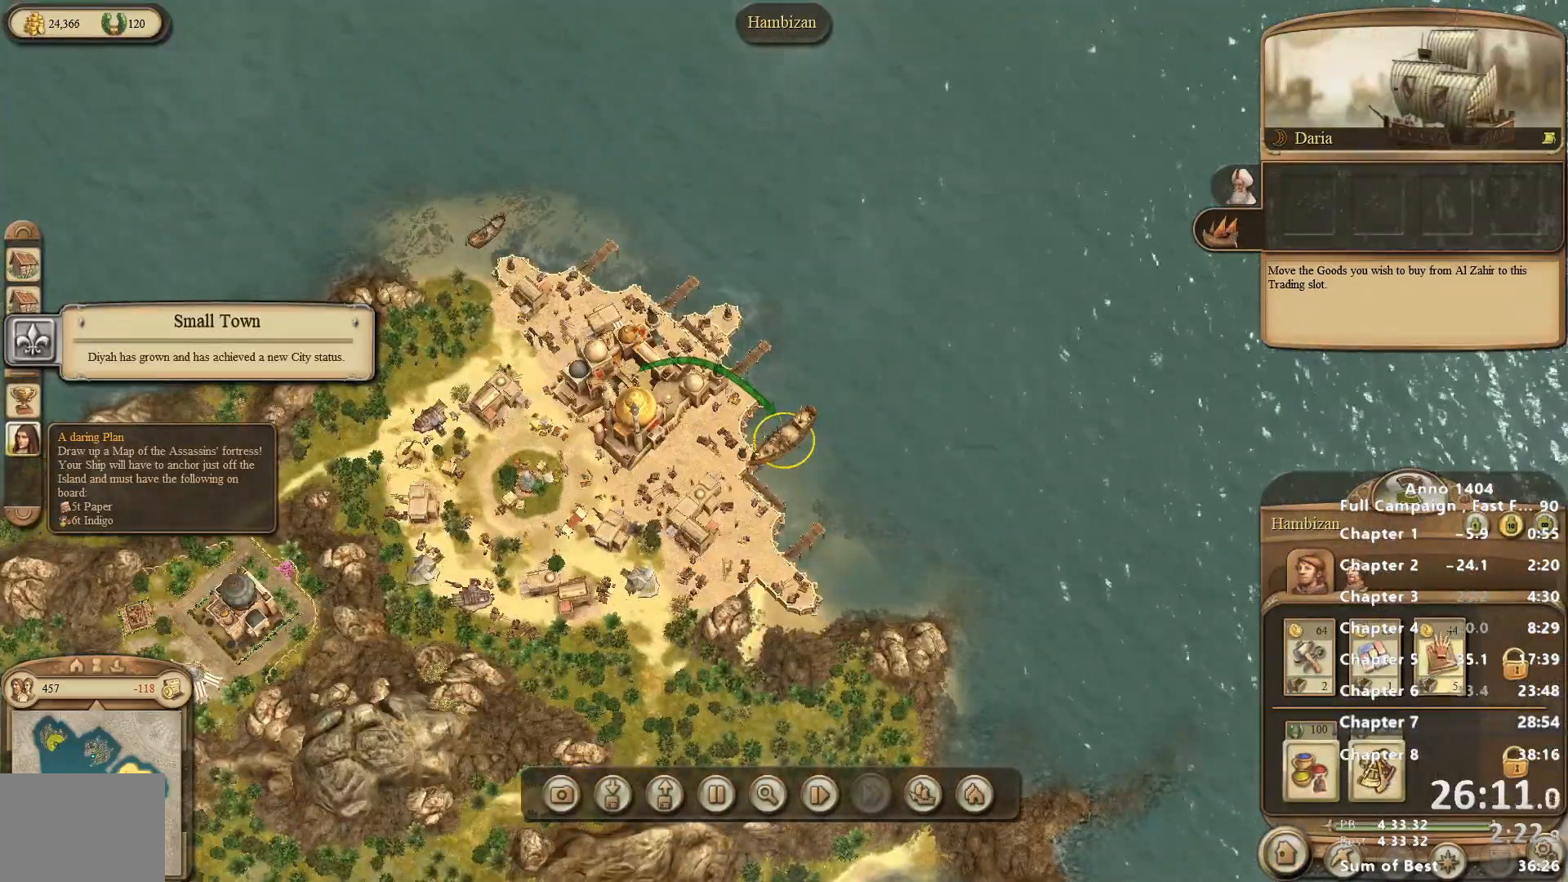
{"keys": [], "mouse": [], "events": [[50, "mouse_left", "up"]]}
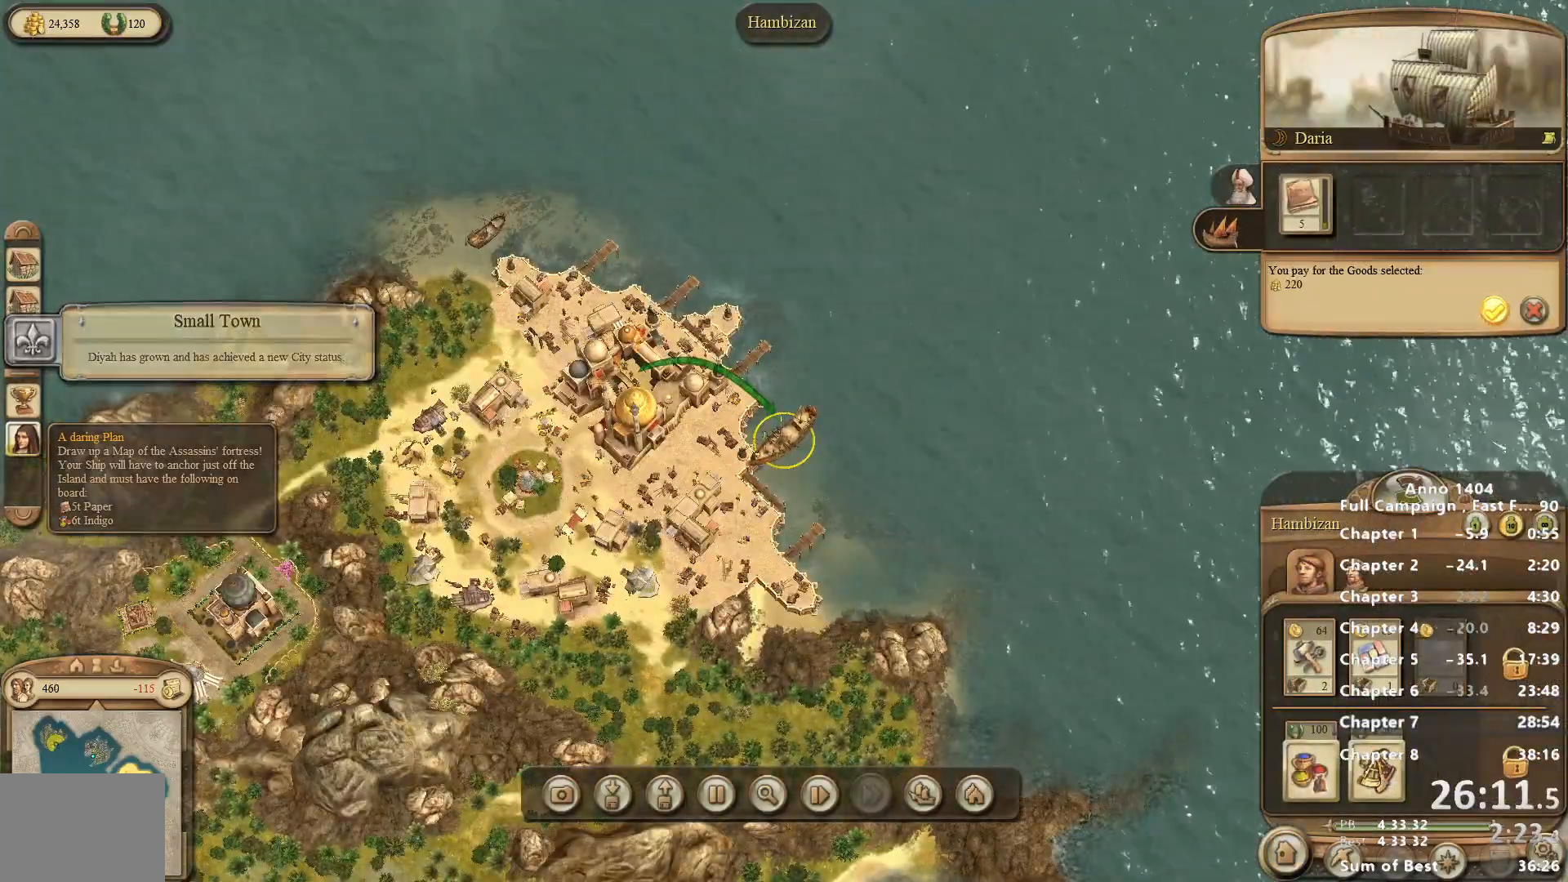
{"keys": [], "mouse": ["left"], "events": [[467, "mouse_left", "down"]]}
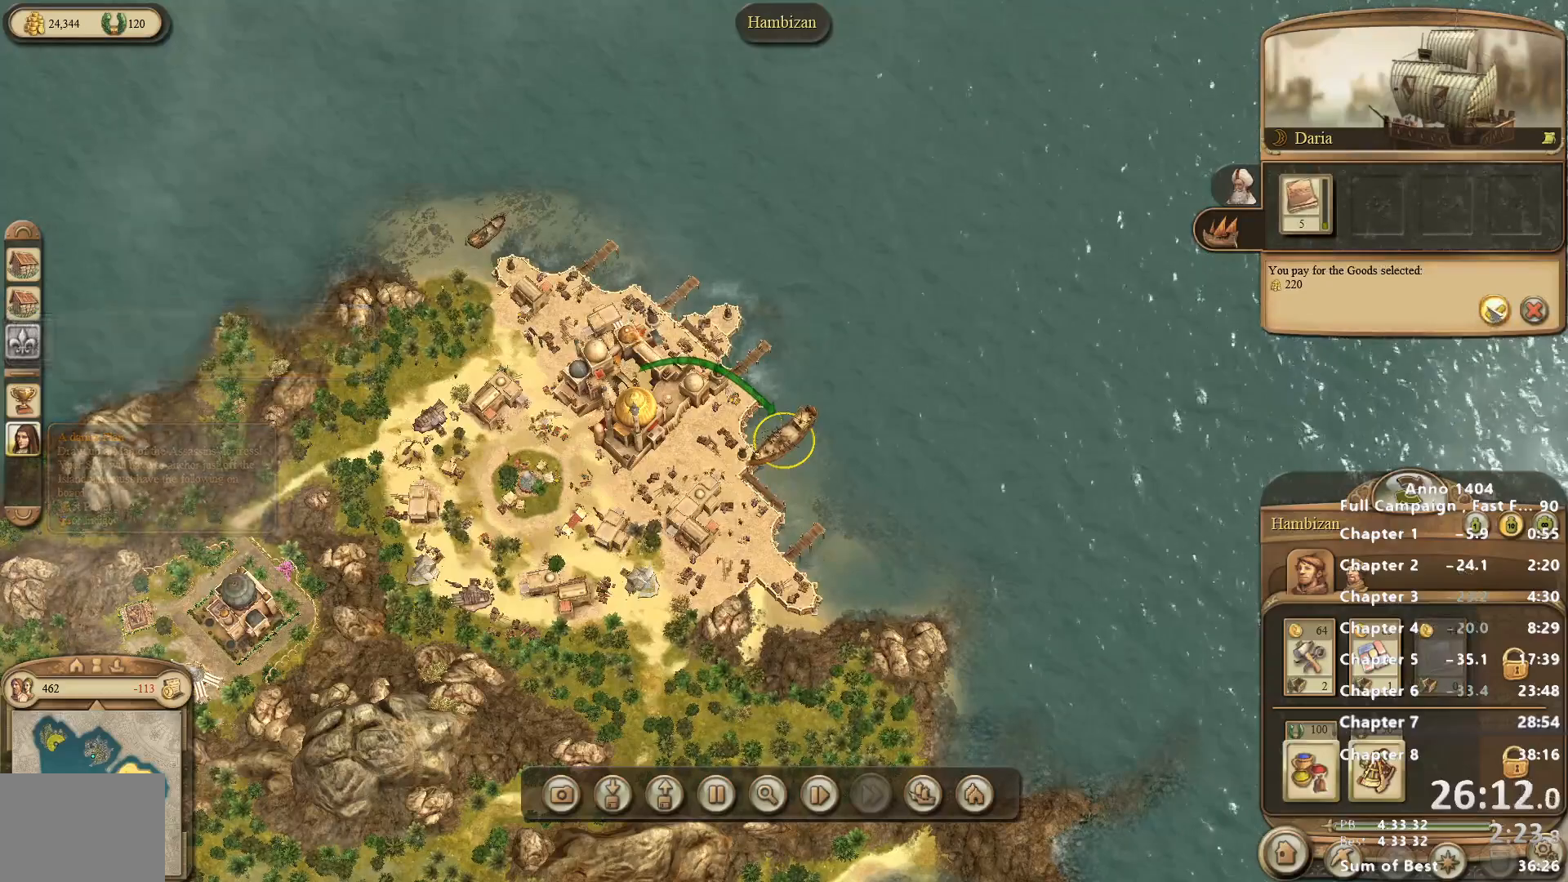
{"keys": [], "mouse": [], "events": [[17, "mouse_left", "up"]]}
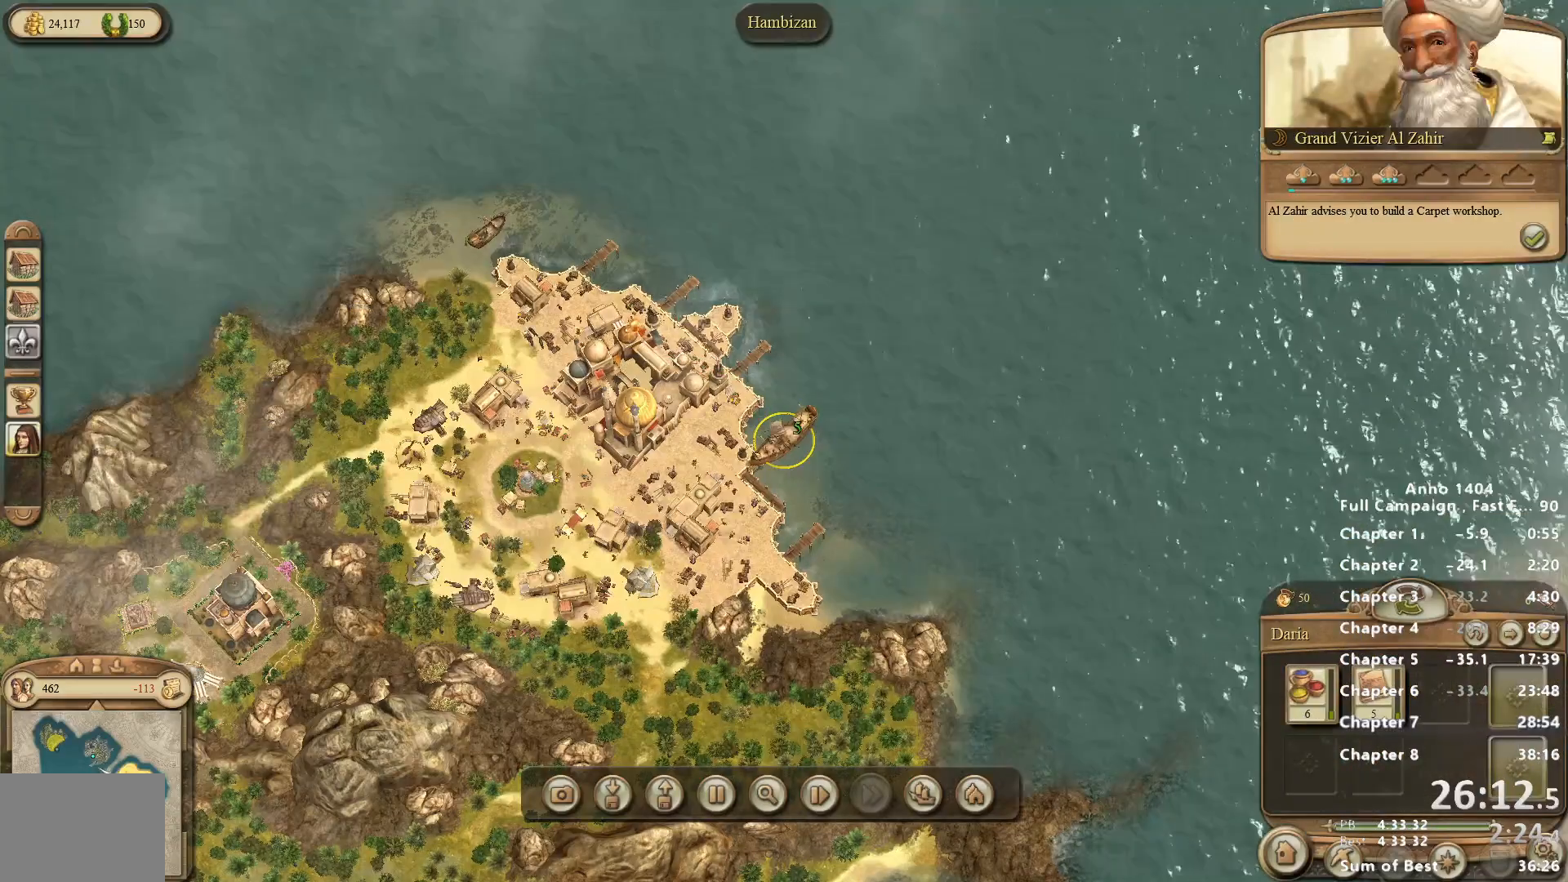
{"keys": [], "mouse": ["right"], "events": [[450, "mouse_right", "down"]]}
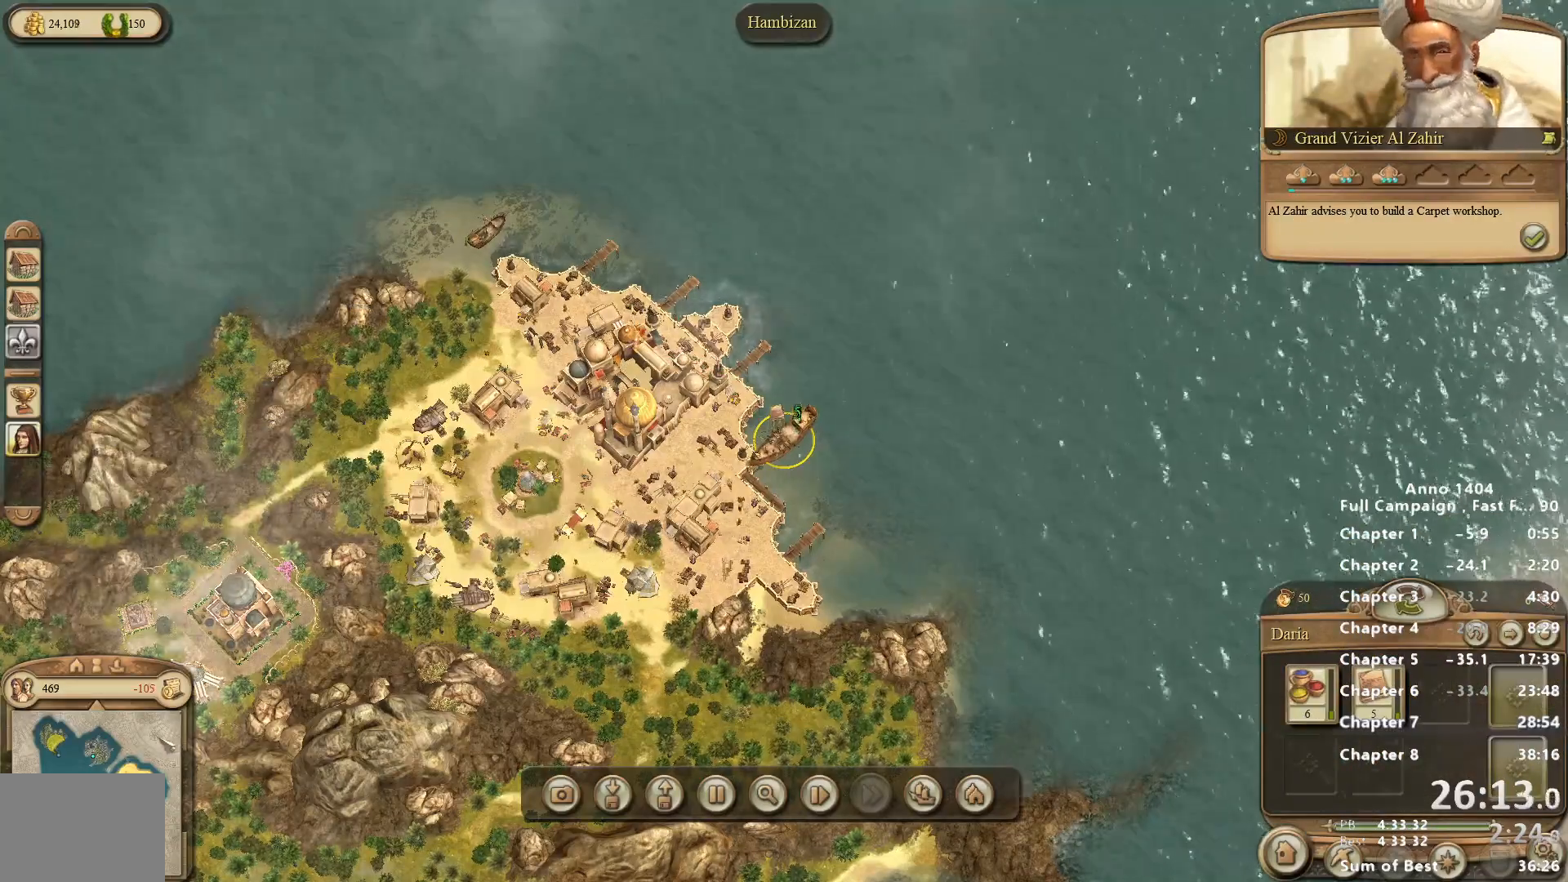
{"keys": [], "mouse": [], "events": [[50, "mouse_right", "up"]]}
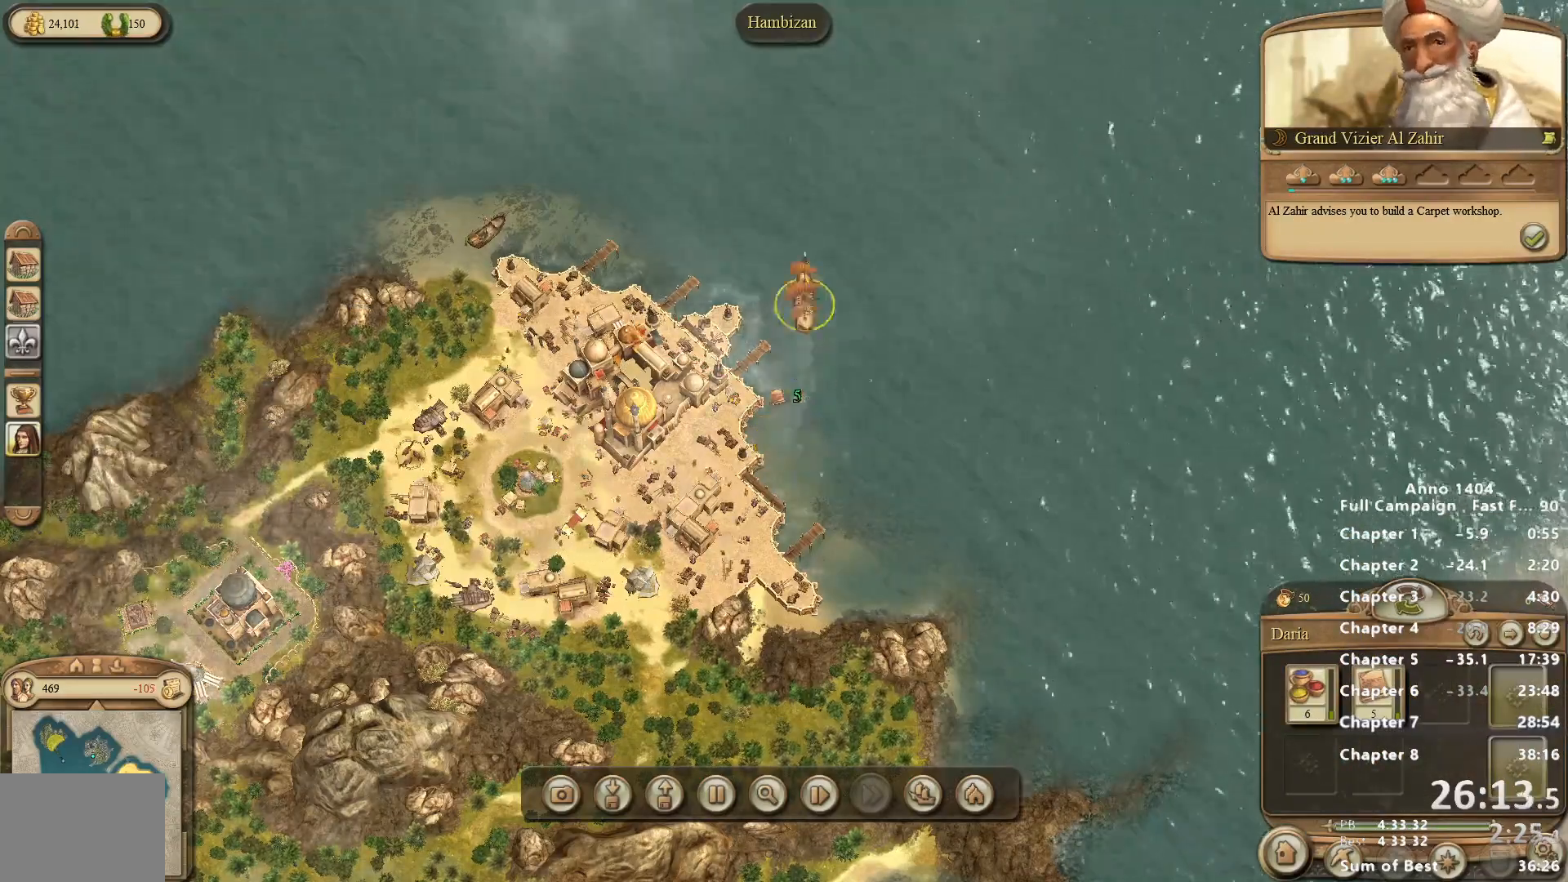
{"keys": [], "mouse": ["right"], "events": [[67, "mouse_left", "down"], [167, "mouse_left", "up"], [483, "mouse_right", "down"]]}
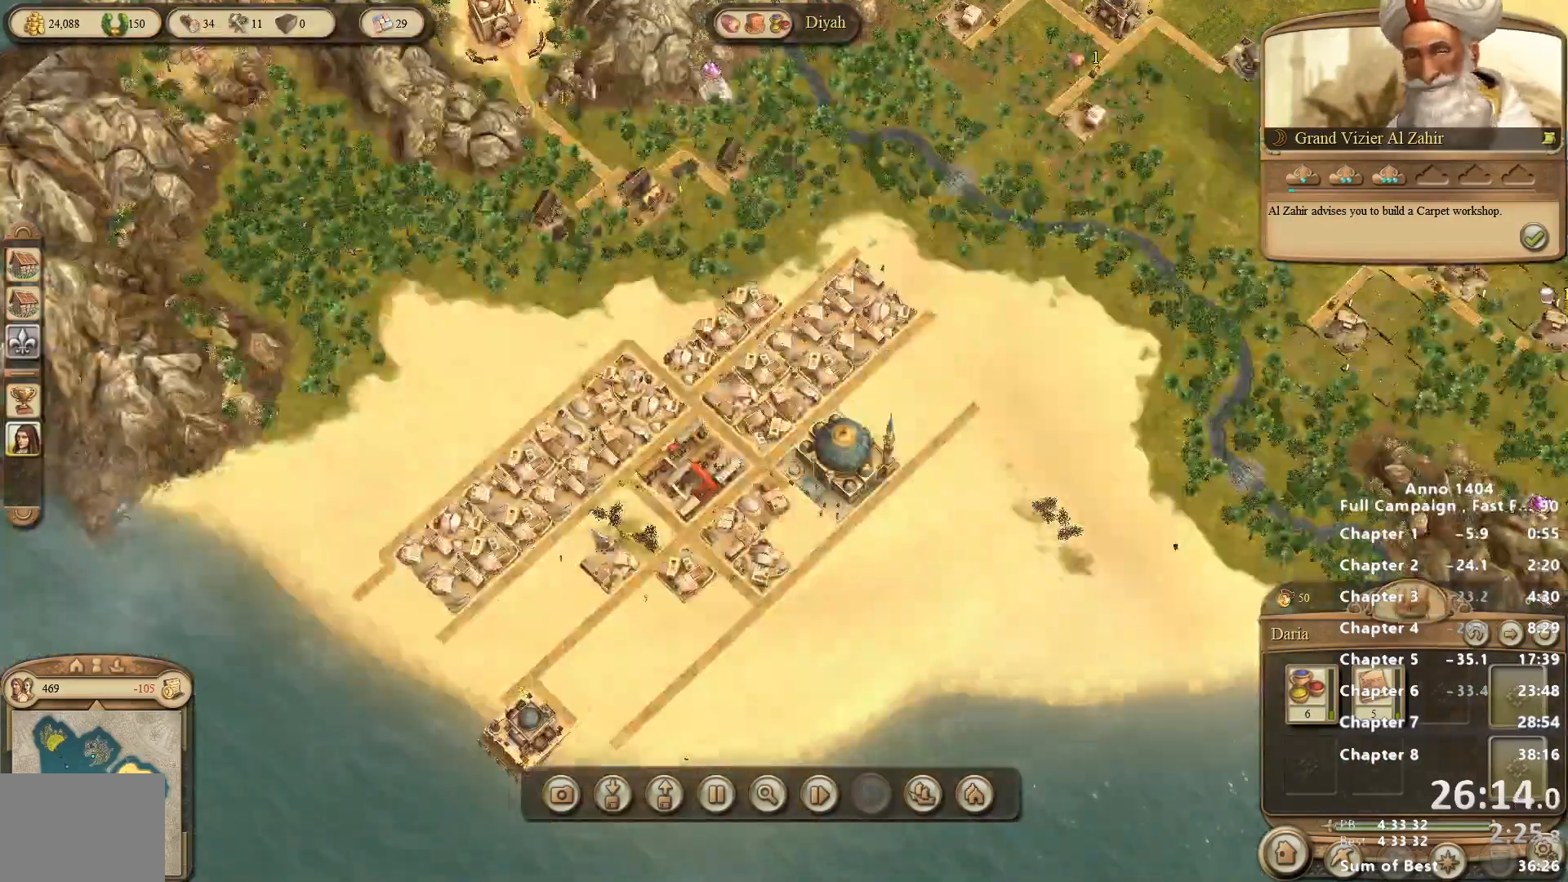
{"keys": [], "mouse": [], "events": [[217, "mouse_right", "up"]]}
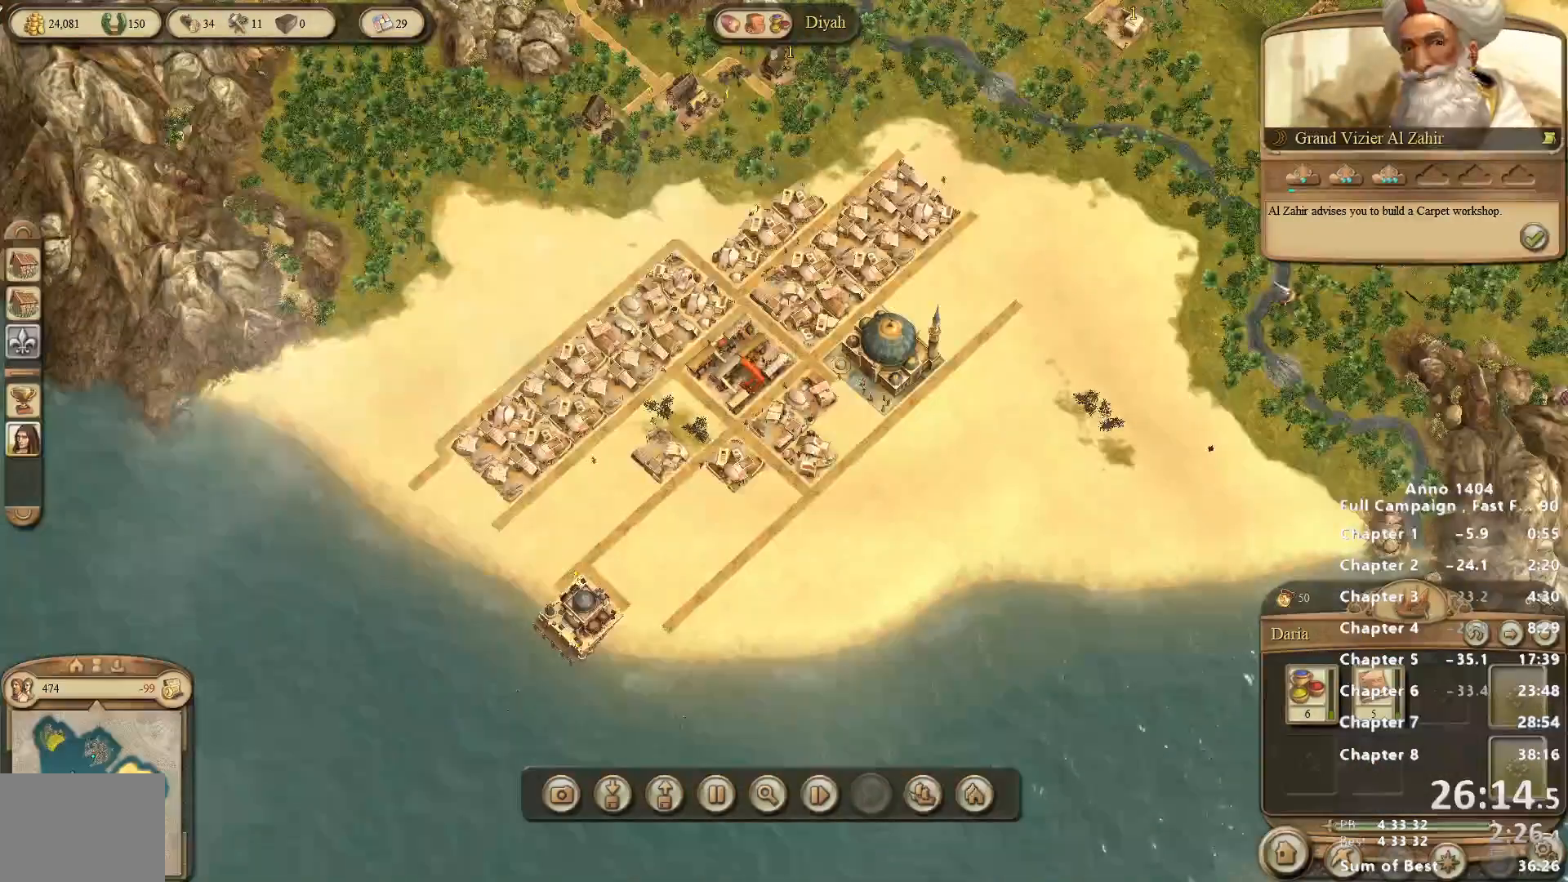
{"keys": [], "mouse": ["left"], "events": [[467, "mouse_left", "down"]]}
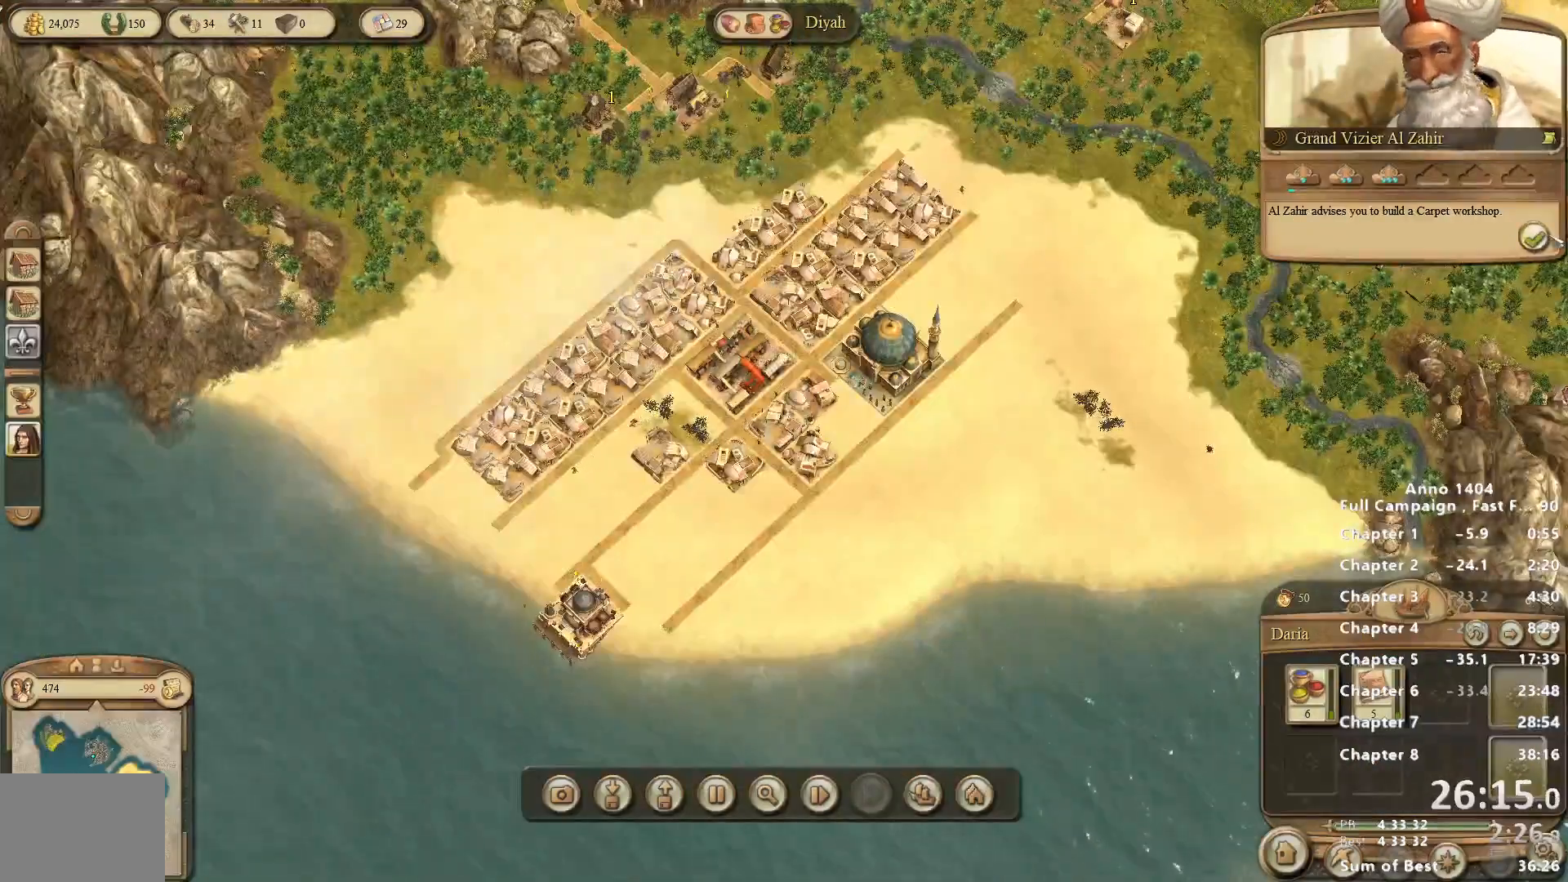
{"keys": [], "mouse": [], "events": [[17, "mouse_left", "up"], [433, "mouse_left", "down"], [483, "mouse_left", "up"]]}
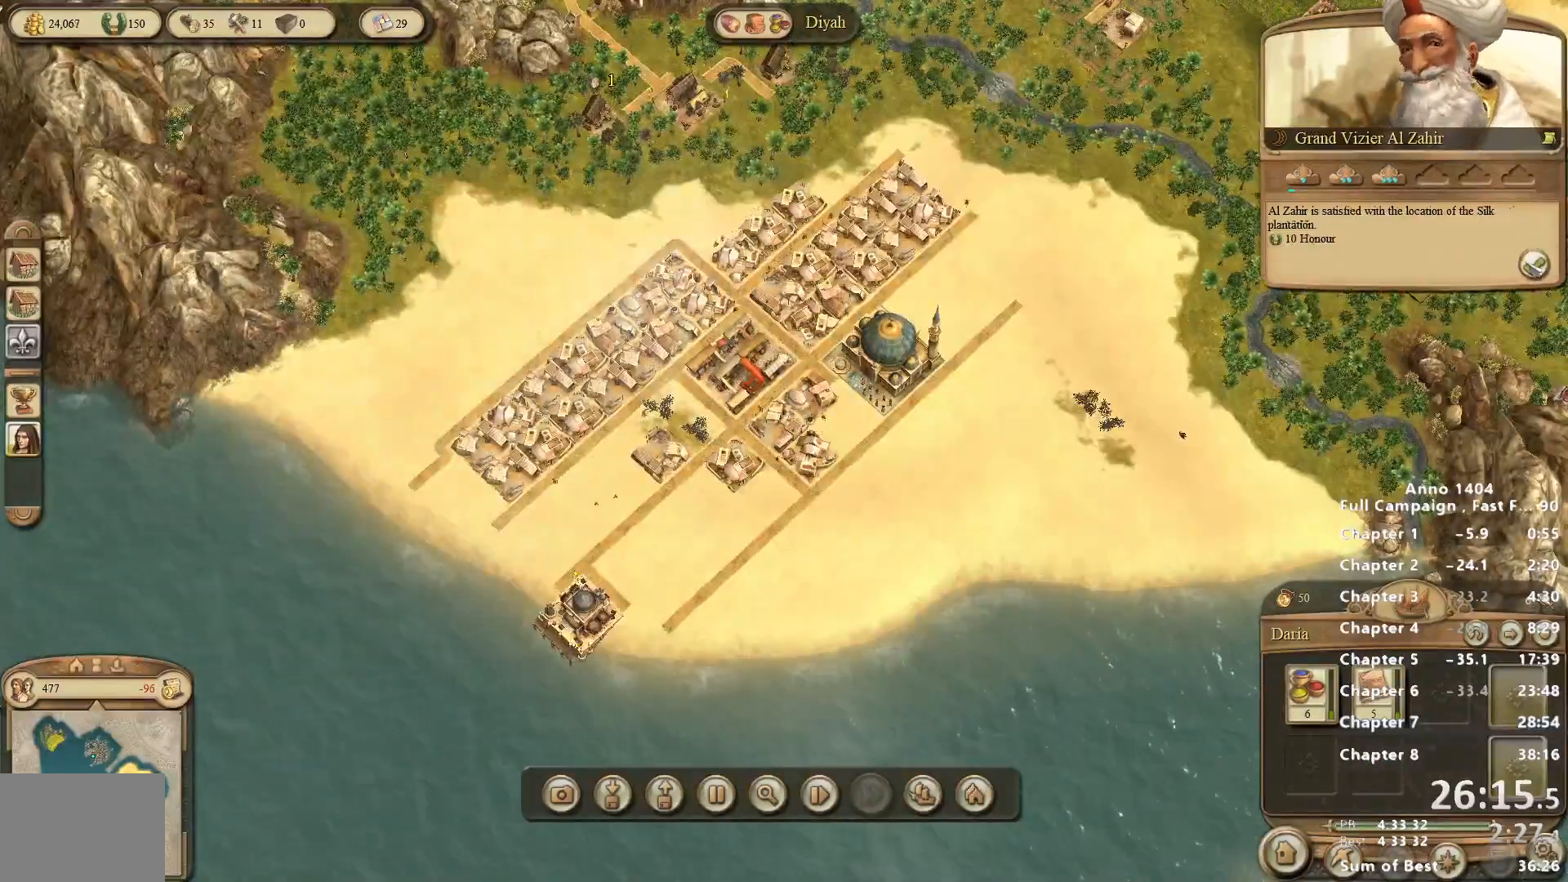
{"keys": [], "mouse": [], "events": [[350, "mouse_left", "down"], [400, "mouse_left", "up"]]}
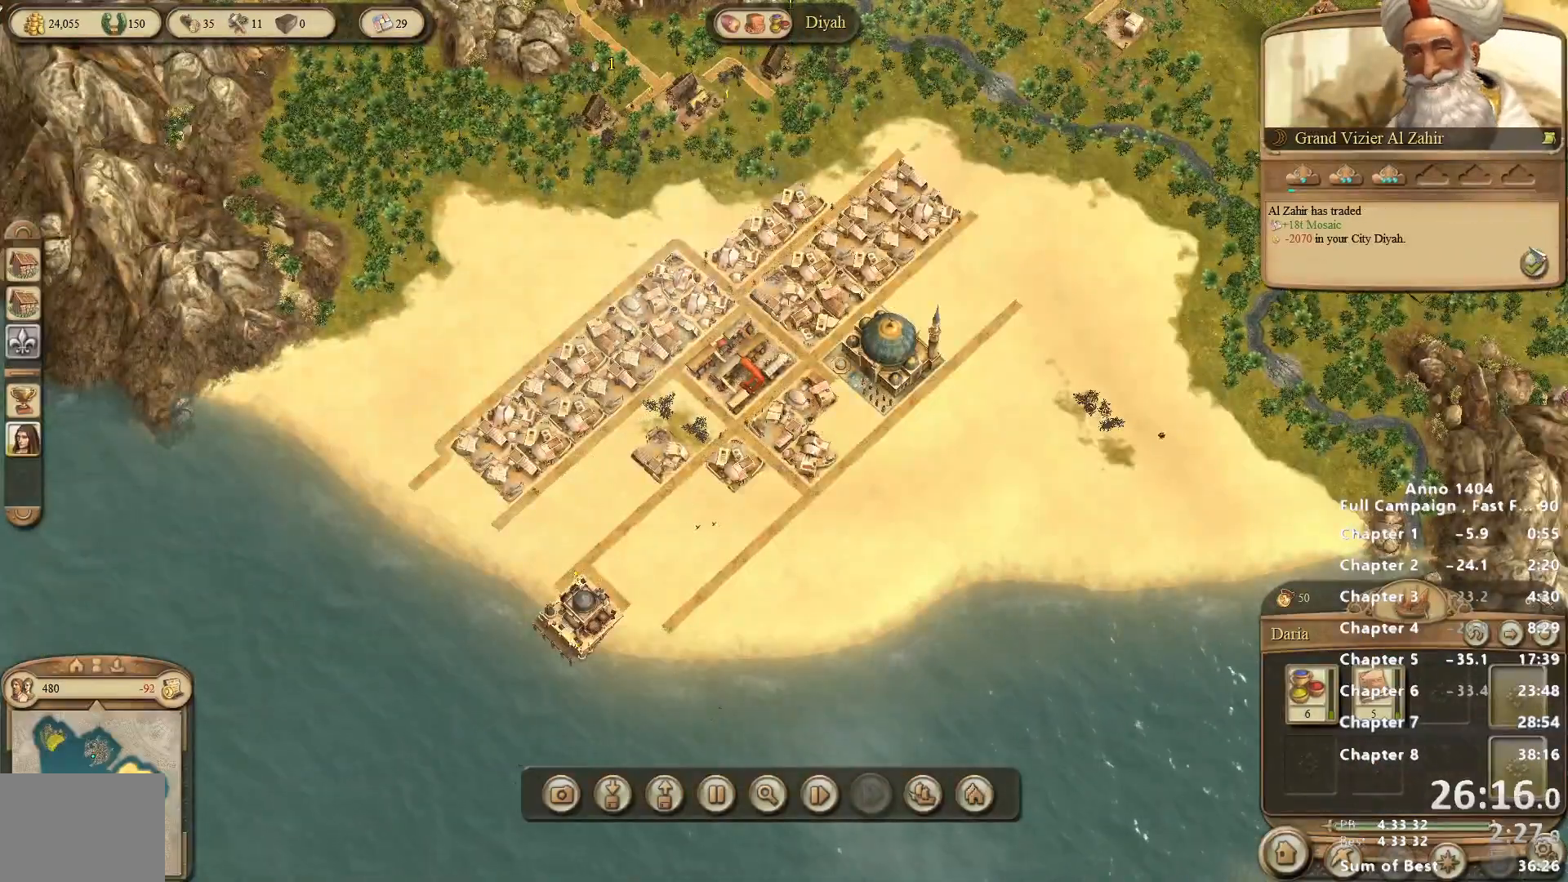
{"keys": [], "mouse": [], "events": [[317, "mouse_left", "down"], [367, "mouse_left", "up"]]}
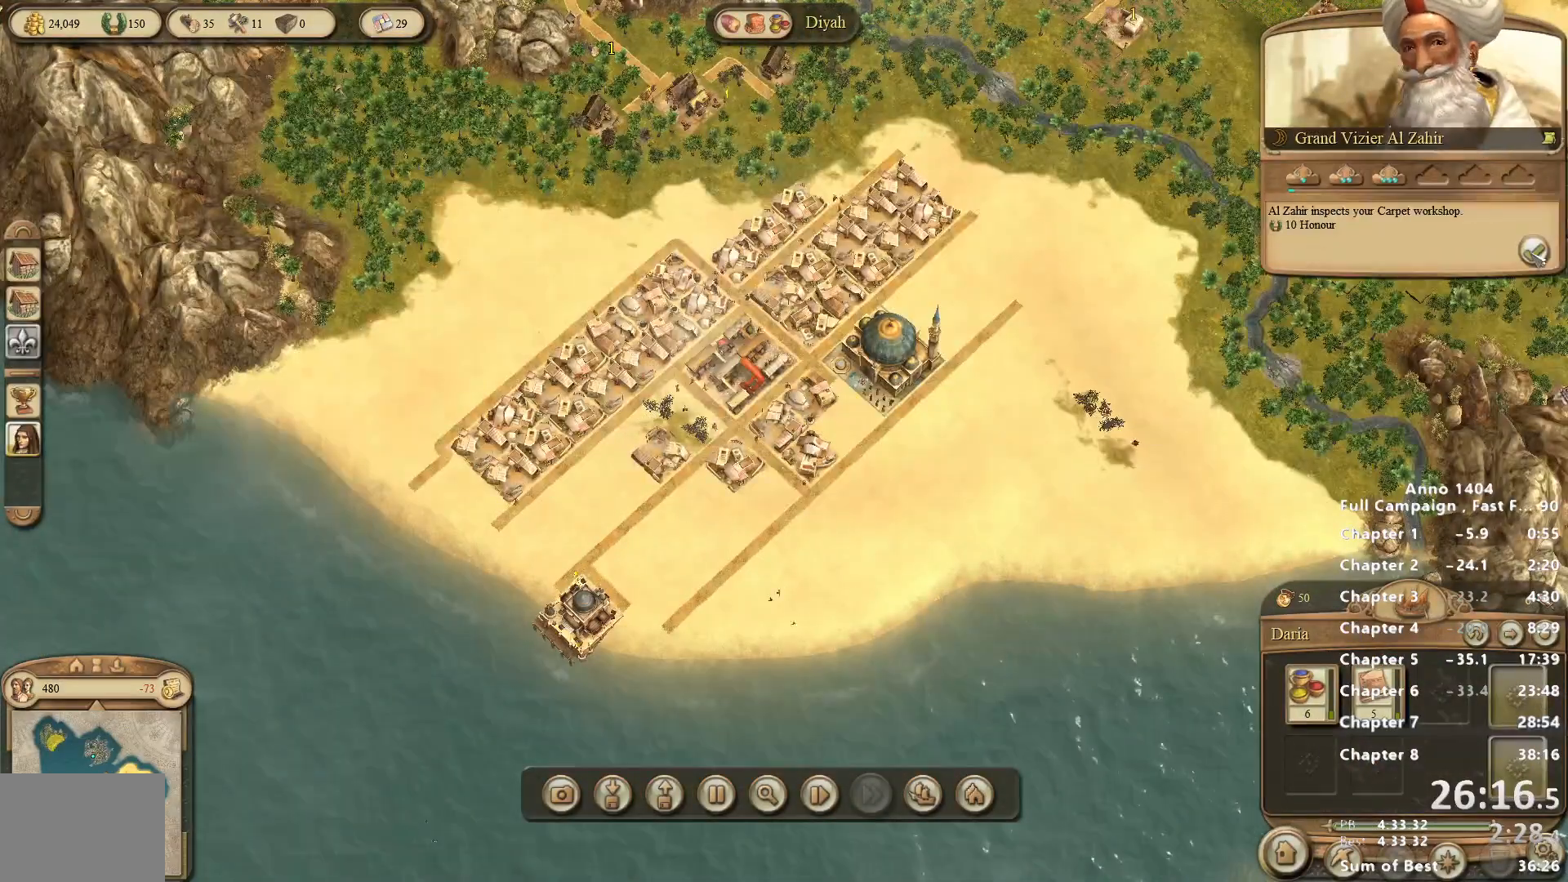
{"keys": [], "mouse": [], "events": [[233, "mouse_left", "down"], [283, "mouse_left", "up"]]}
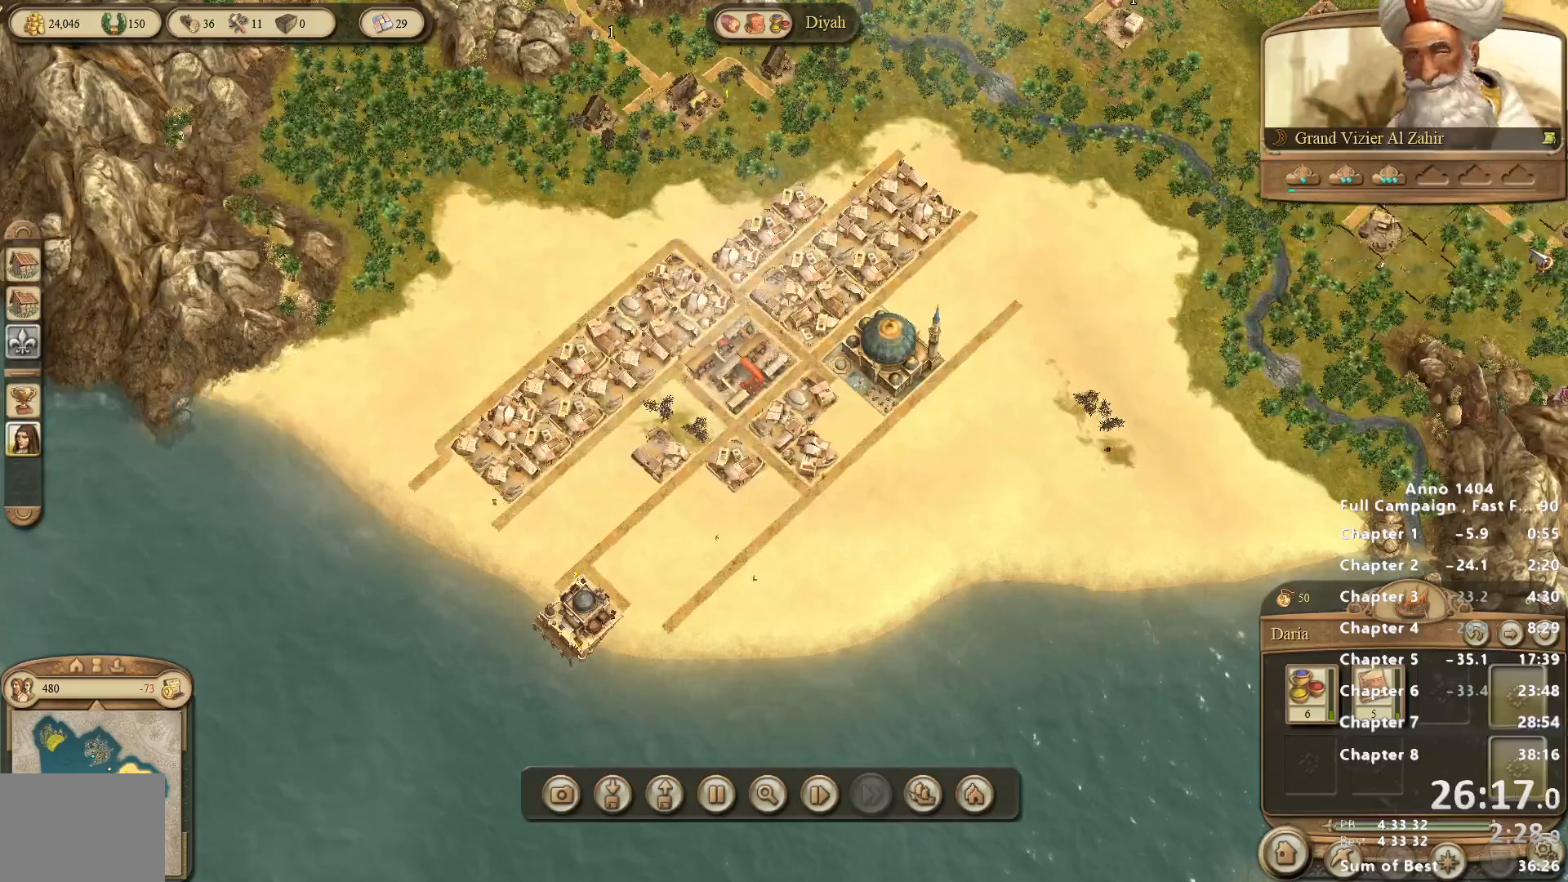
{"keys": [], "mouse": [], "events": []}
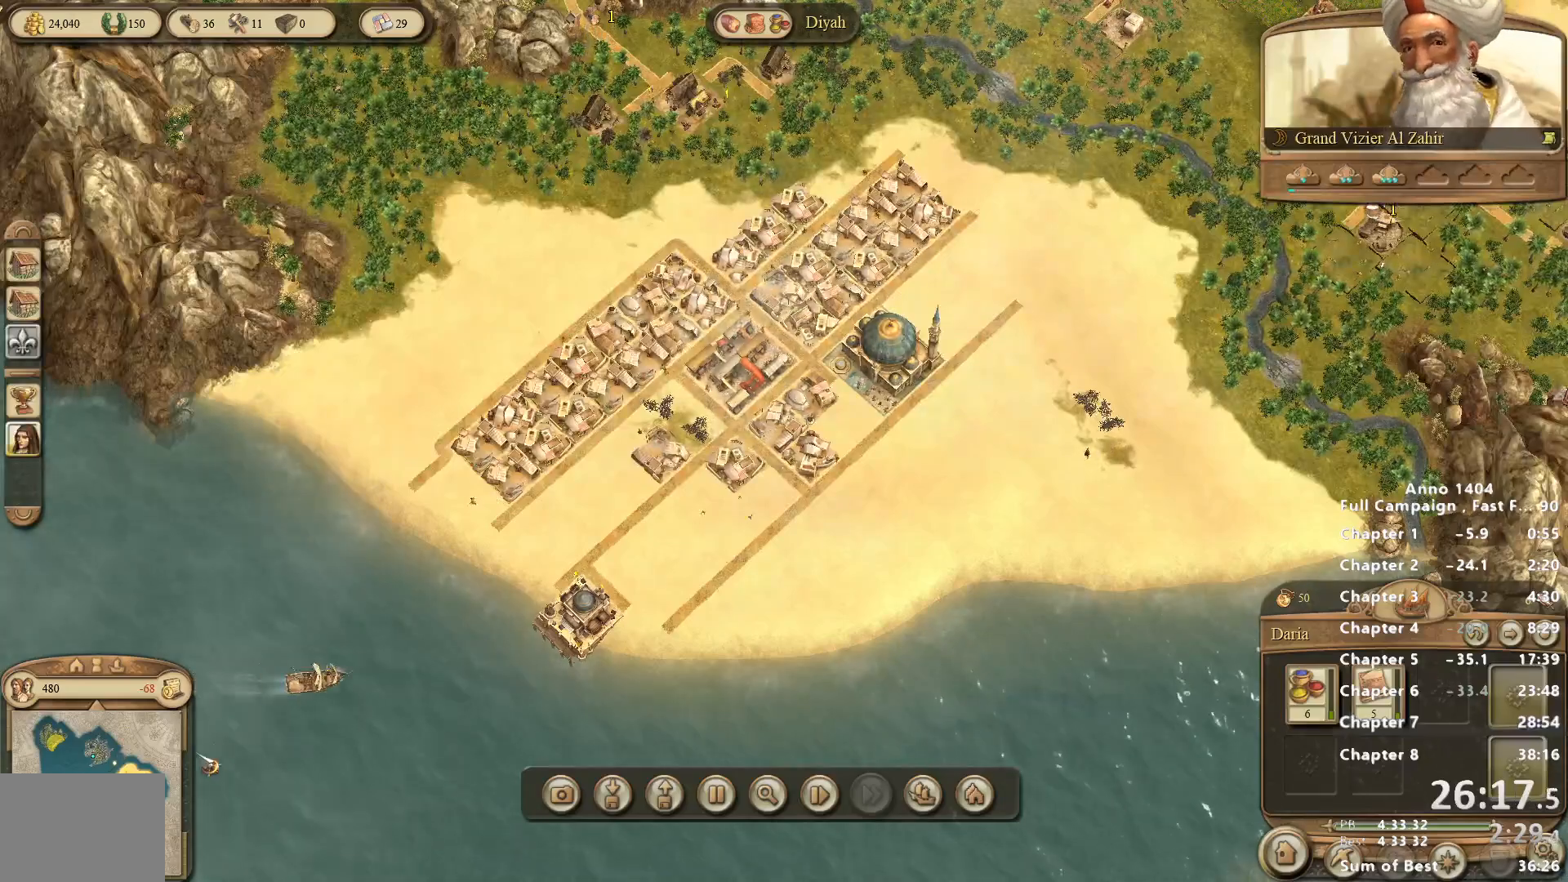
{"keys": [], "mouse": [], "events": []}